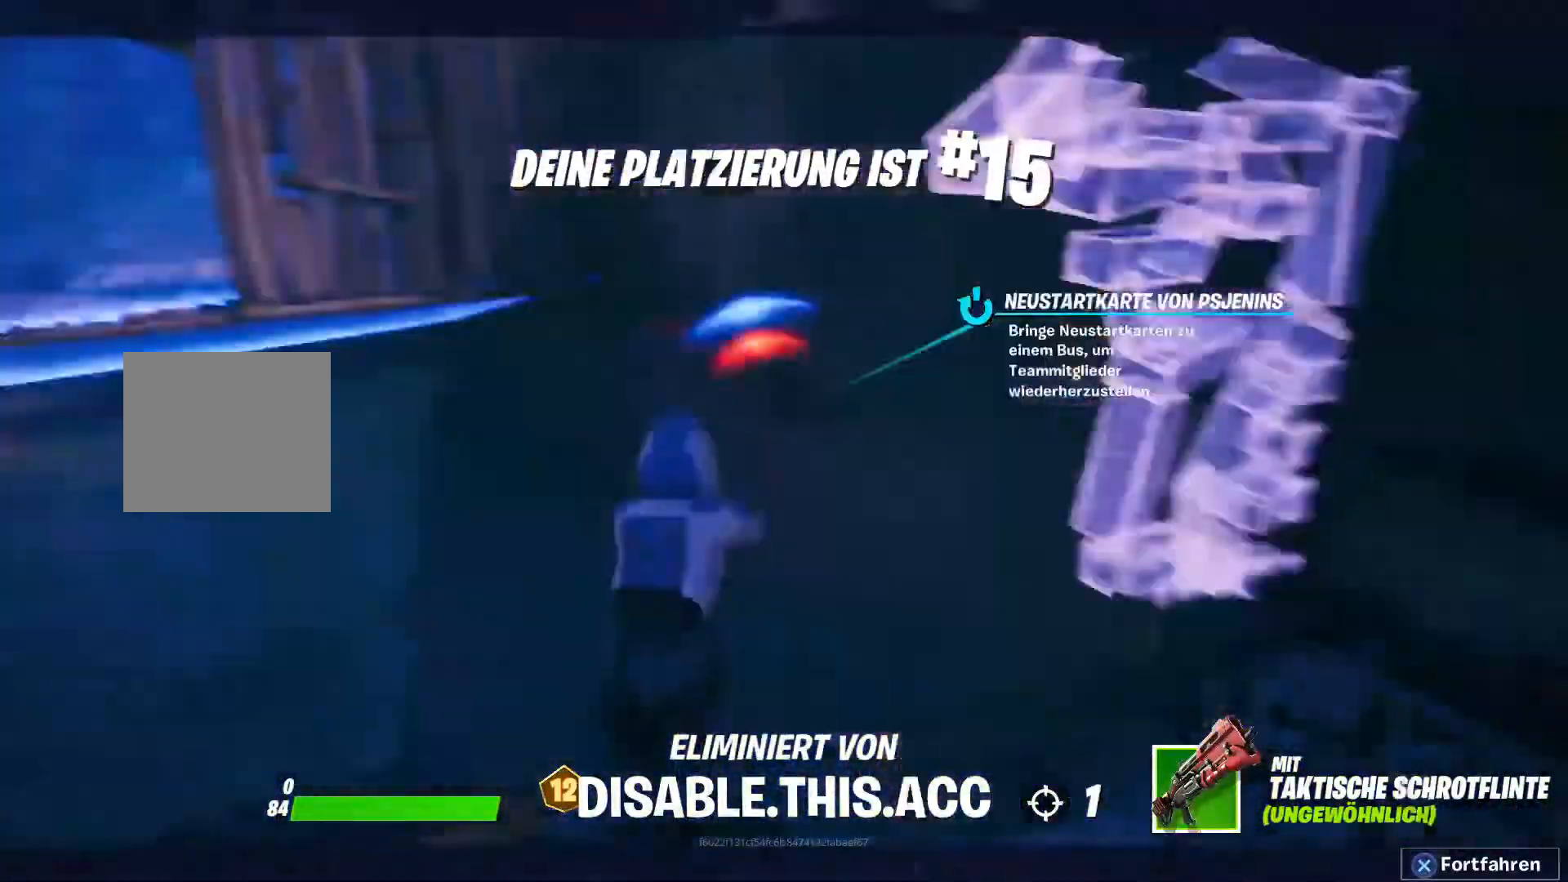
Gameplay with a controller (PlayStation layout); each line is a JSON object with the inputs held at the frame after it. "events" lists button and stick changes between this image and that frame as [ms after this image, input, new state], when the widget could be followed in between.
{"buttons": ["R2"], "left_stick": "down-right", "right_stick": "center"}
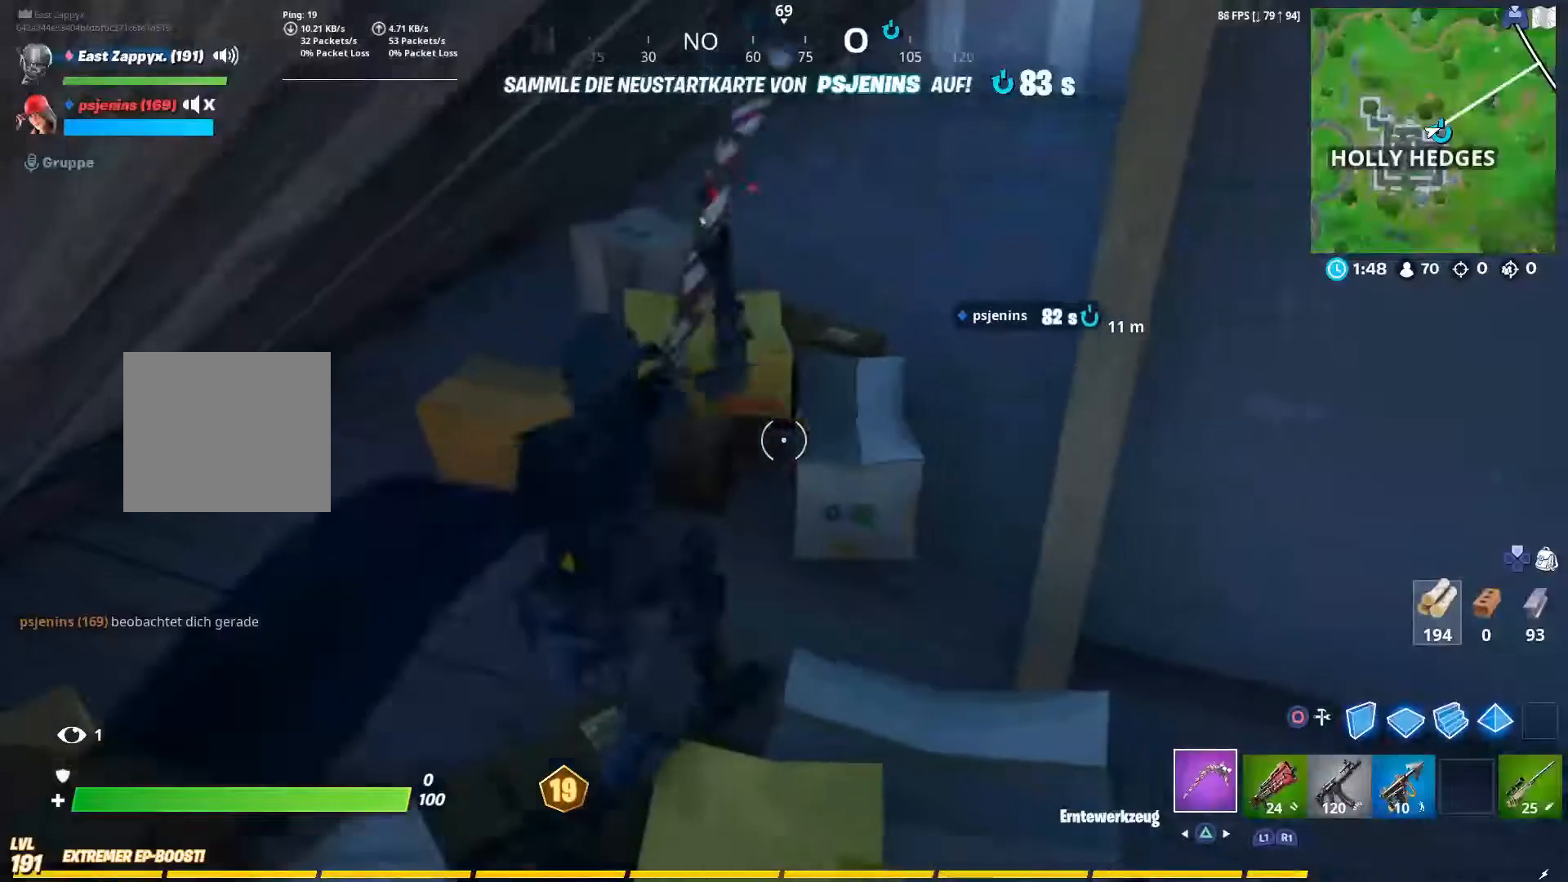
{"buttons": ["L2"], "left_stick": "down", "right_stick": "center", "events": [[100, "left_stick", "left"], [133, "R2", "up"], [150, "left_stick", "up-left"], [200, "R1", "down"], [333, "R1", "up"], [400, "left_stick", "down"], [500, "L2", "down"]]}
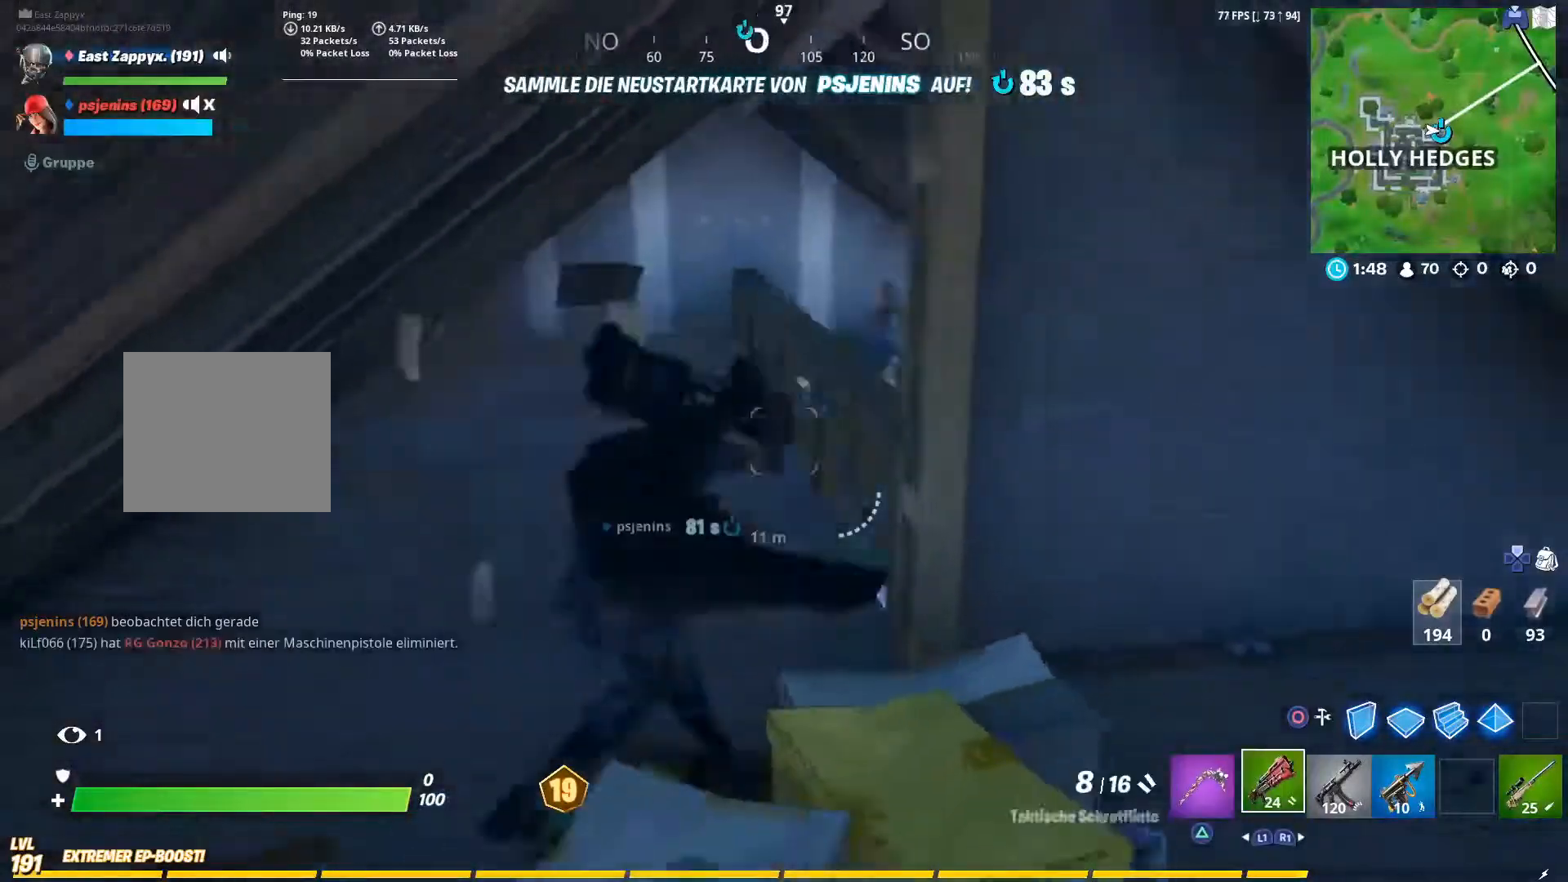
{"buttons": ["L2"], "left_stick": "right", "right_stick": "center", "events": [[33, "left_stick", "down-right"], [300, "left_stick", "right"]]}
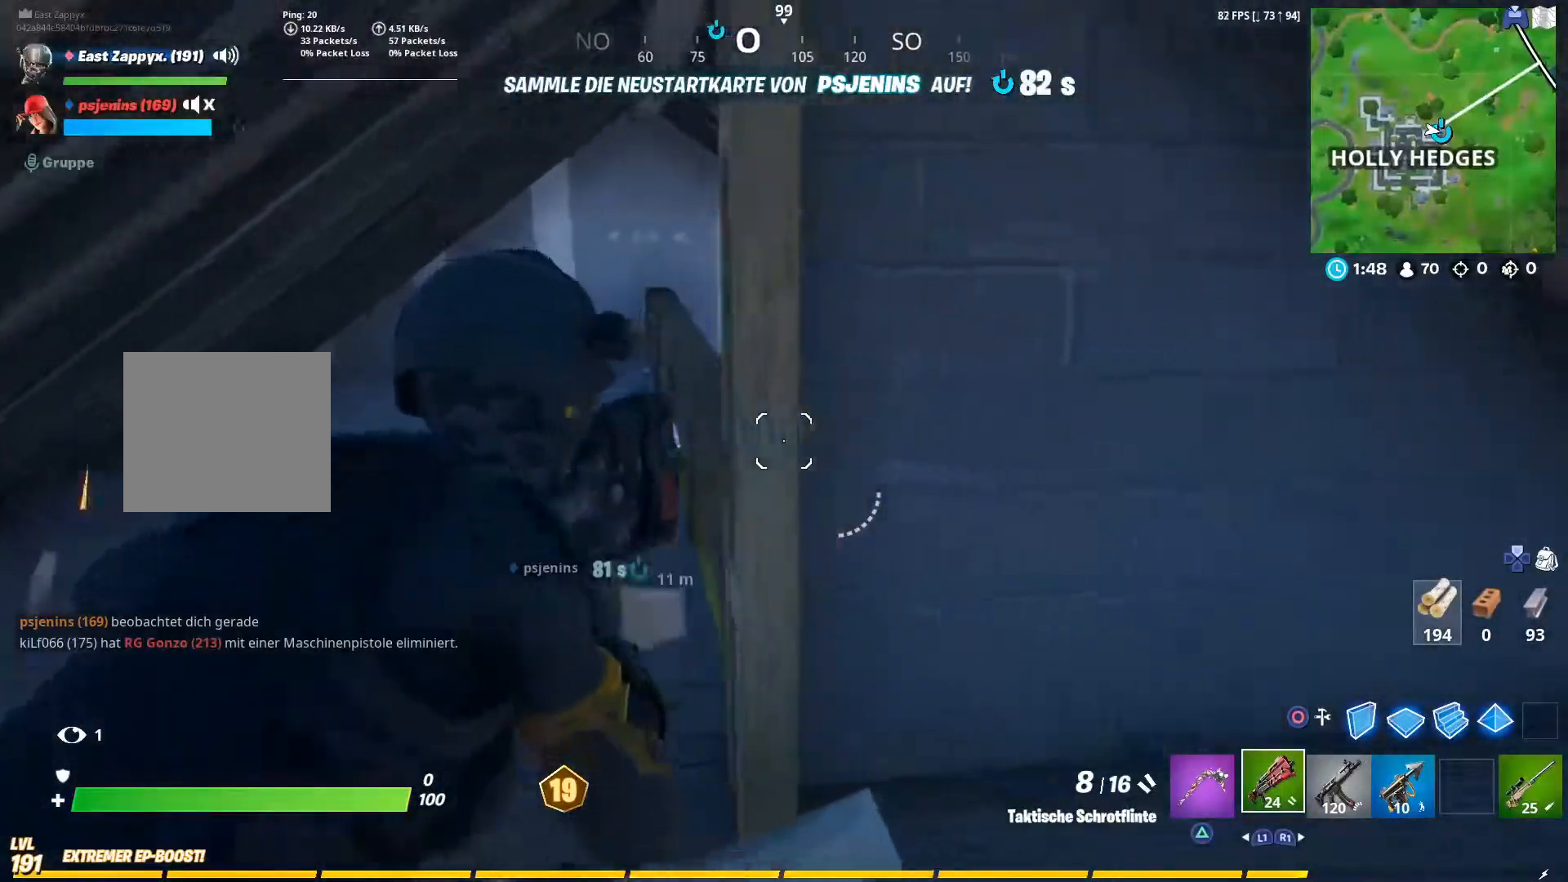
{"buttons": [], "left_stick": "up", "right_stick": "right", "events": [[100, "L2", "up"], [167, "left_stick", "up-right"], [317, "left_stick", "up"], [367, "right_stick", "right"]]}
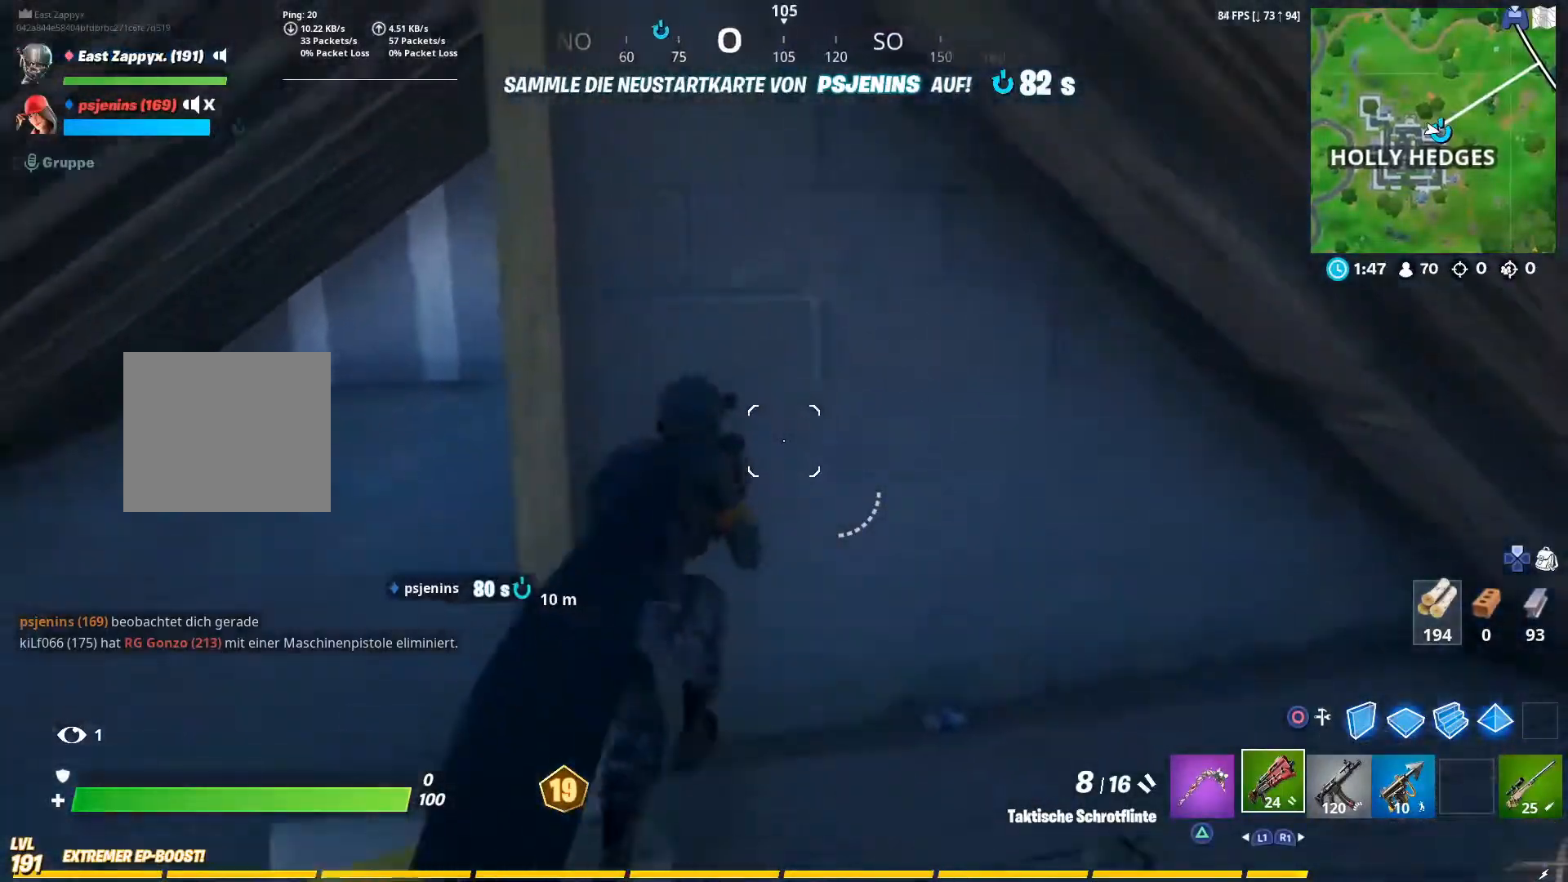
{"buttons": [], "left_stick": "up", "right_stick": "center", "events": [[33, "left_stick", "left"], [133, "R3", "down"], [233, "R3", "up"], [233, "left_stick", "center"], [233, "right_stick", "center"], [500, "left_stick", "up"]]}
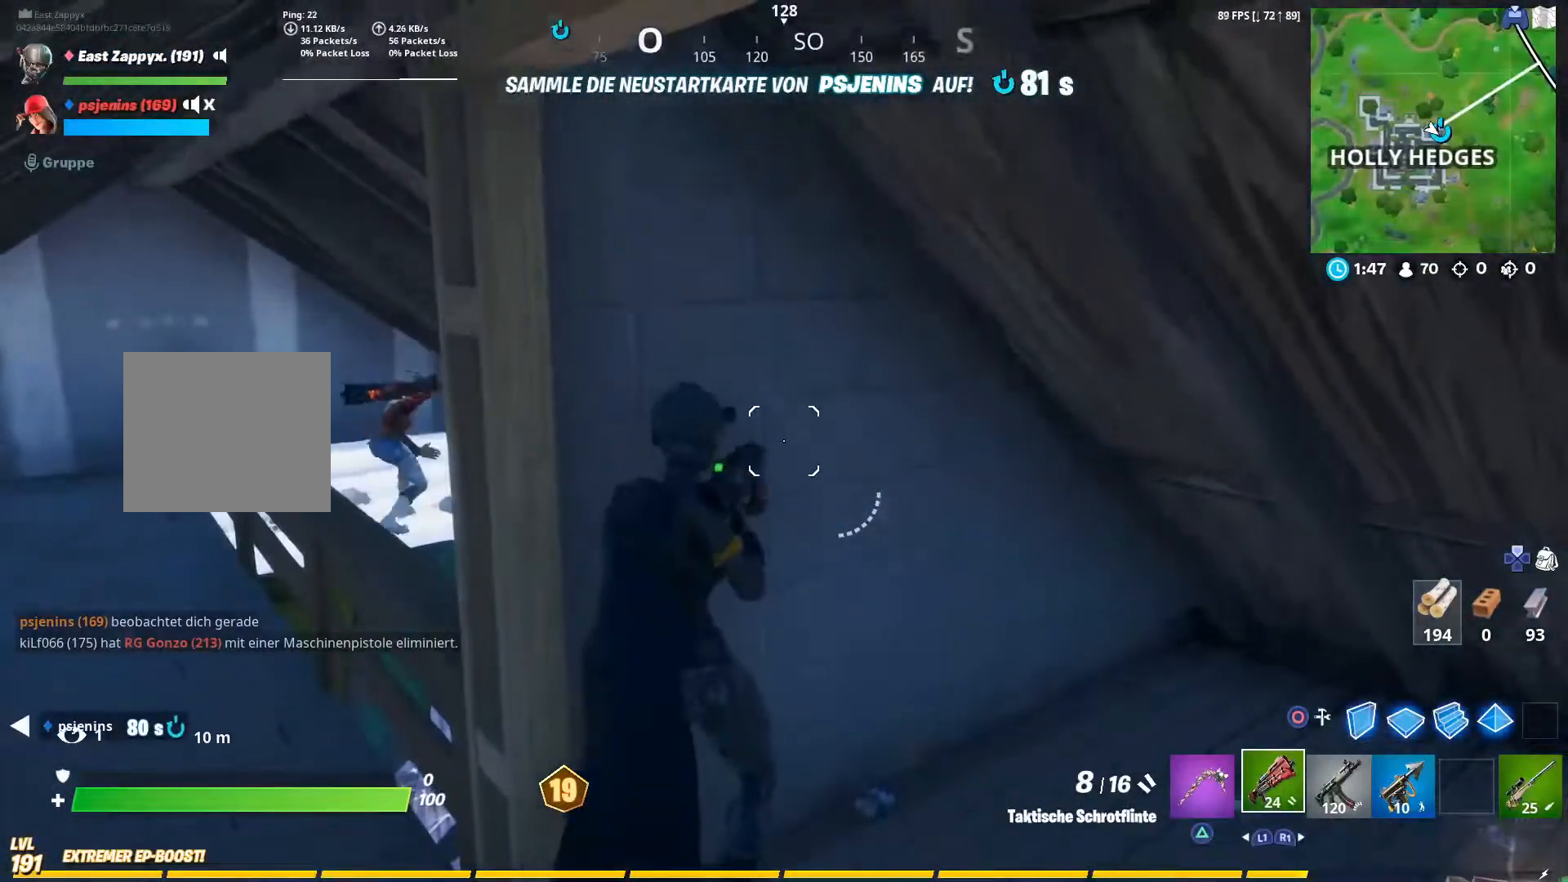
{"buttons": [], "left_stick": "down-left", "right_stick": "left", "events": [[100, "left_stick", "center"], [167, "left_stick", "down-left"], [300, "left_stick", "center"], [400, "right_stick", "left"], [467, "left_stick", "down-left"]]}
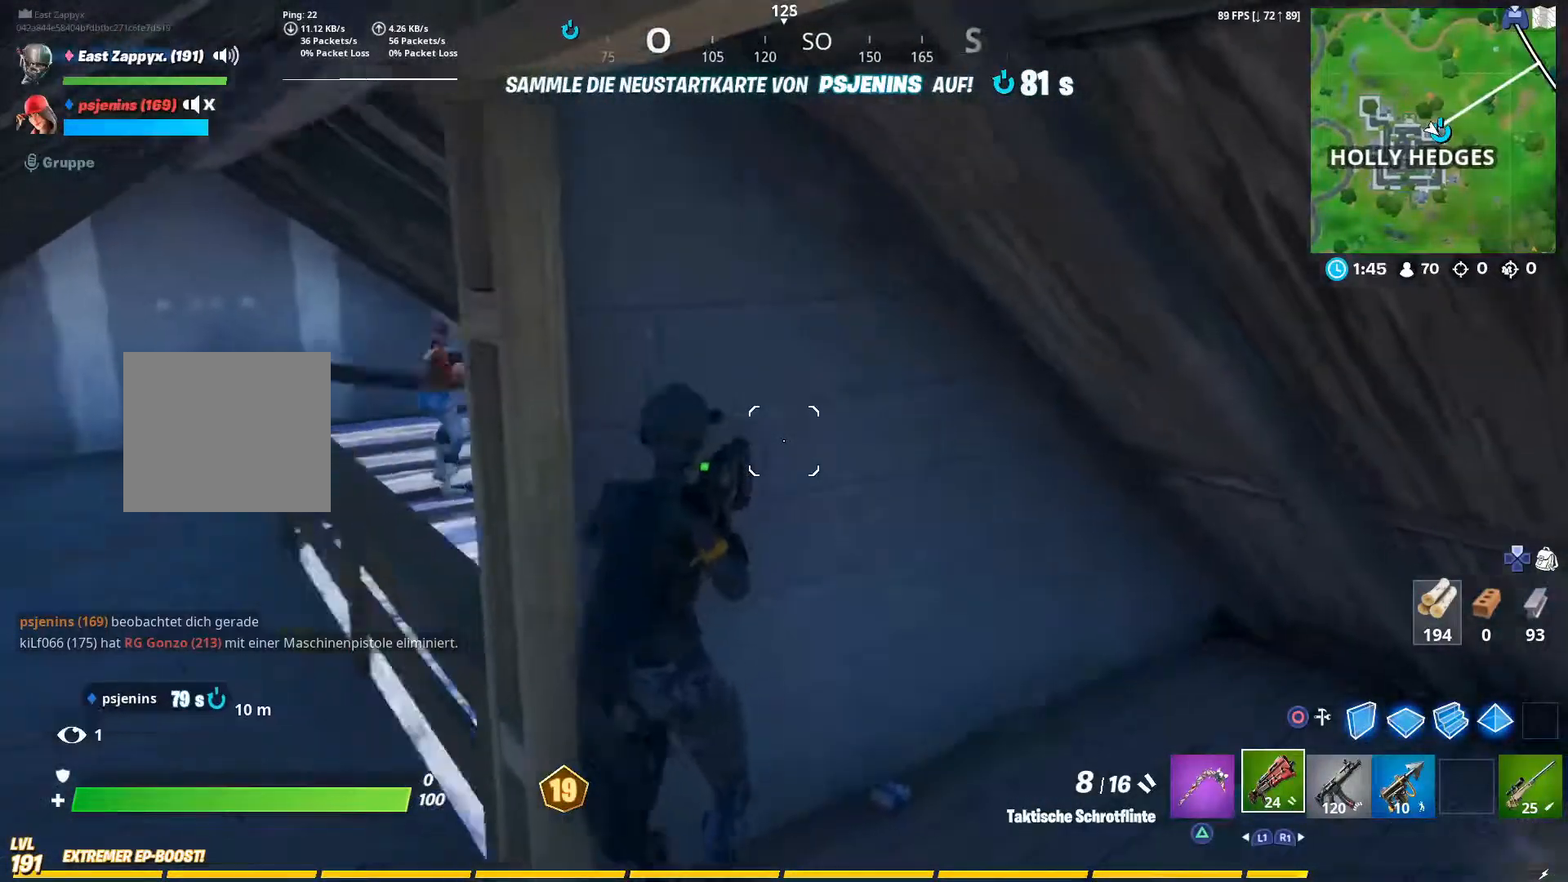
{"buttons": [], "left_stick": "up-left", "right_stick": "center", "events": [[133, "left_stick", "left"], [233, "right_stick", "center"], [400, "left_stick", "up-left"]]}
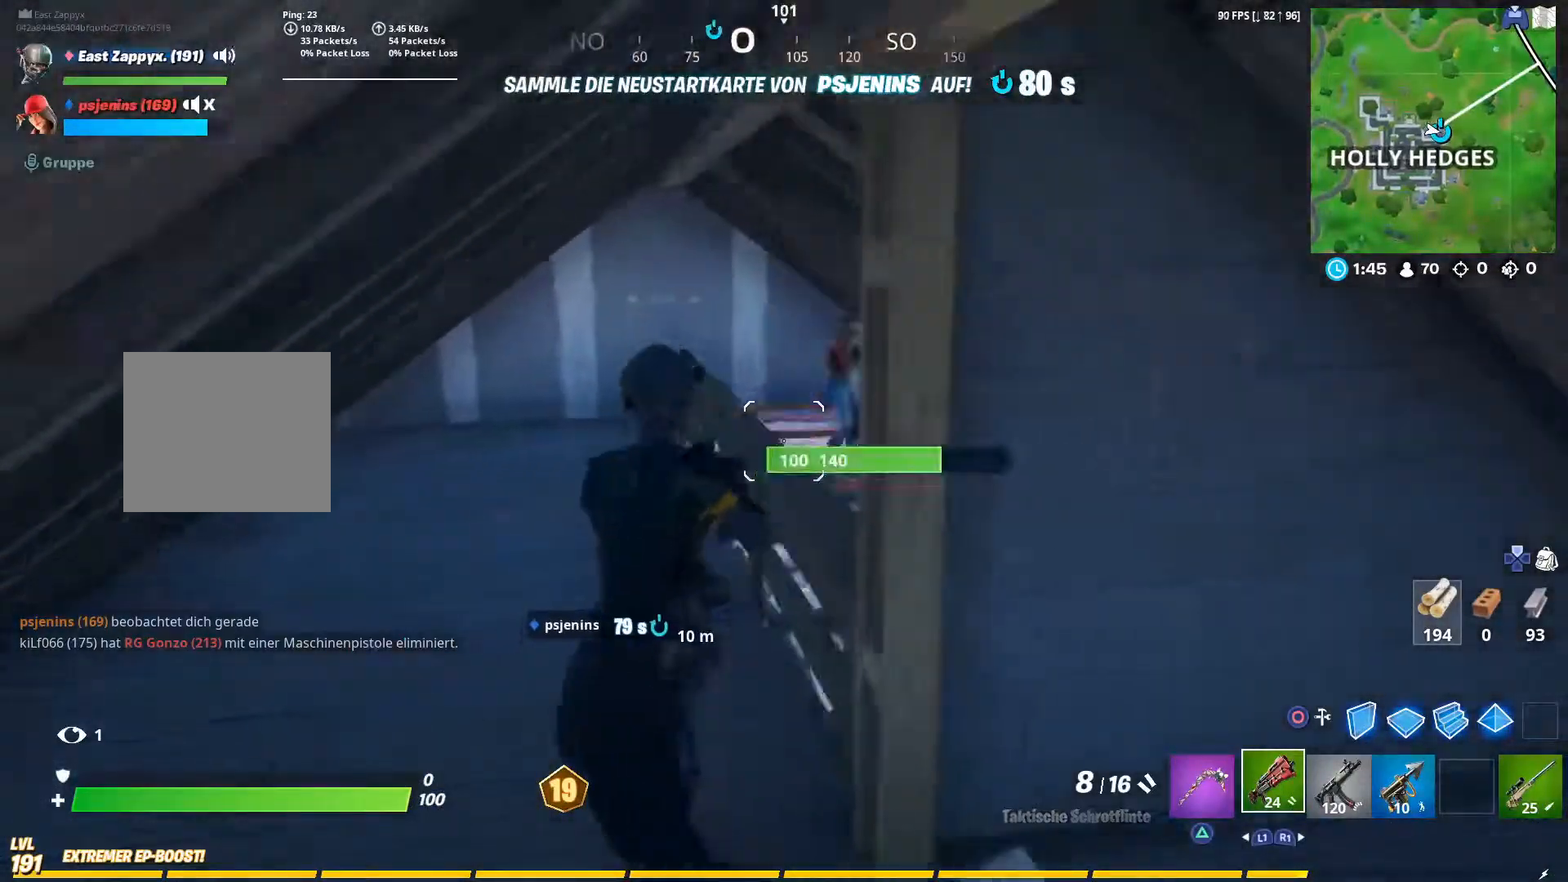
{"buttons": ["L2"], "left_stick": "up", "right_stick": "up-right", "events": [[167, "left_stick", "up"], [467, "L2", "down"], [500, "right_stick", "up-right"]]}
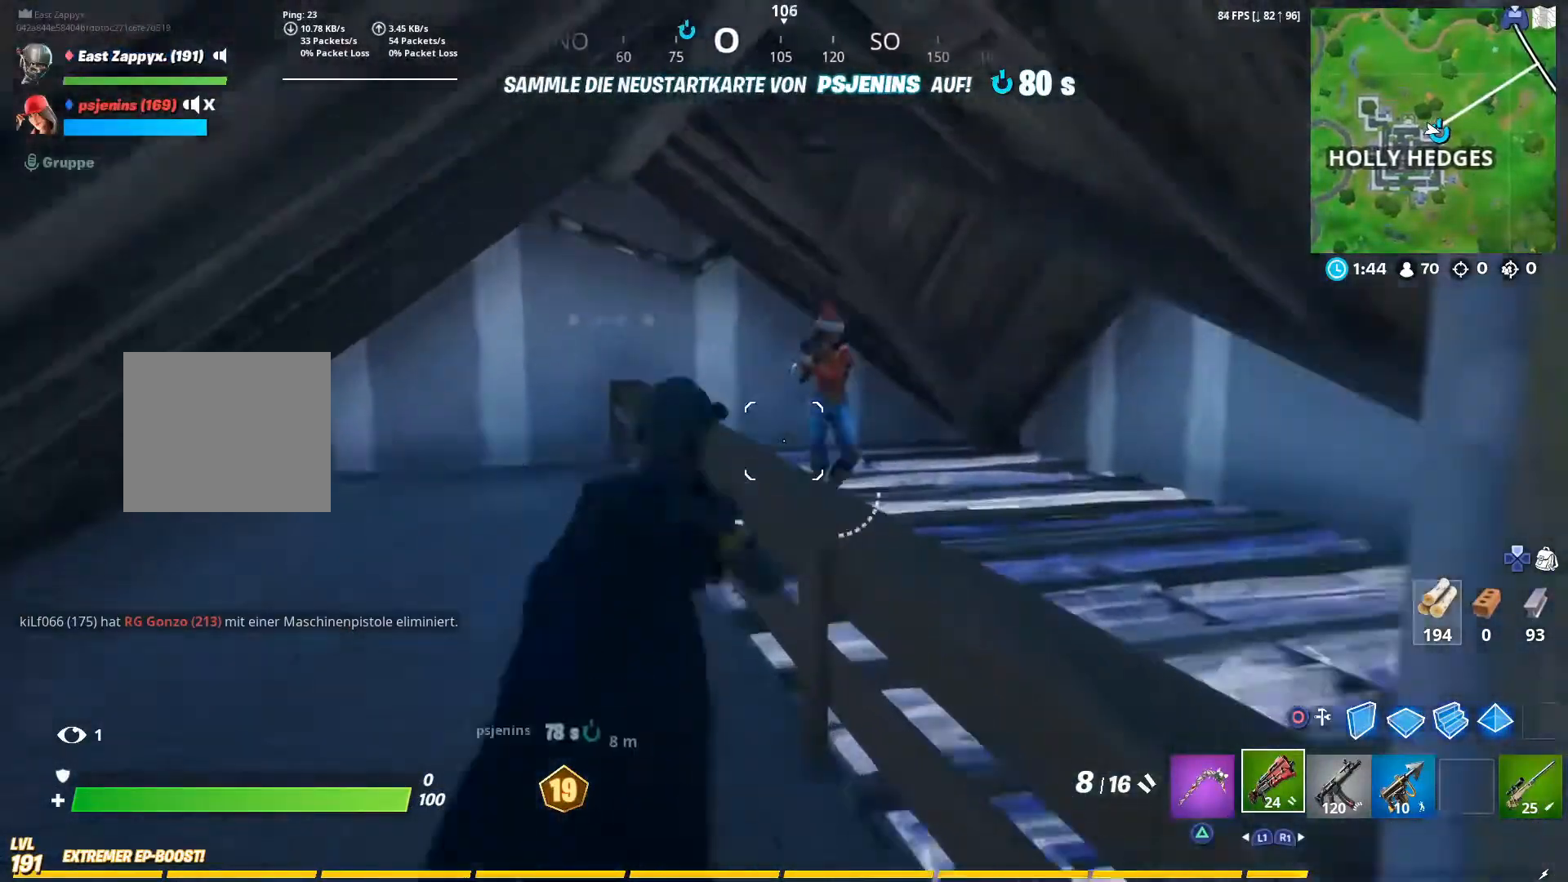
{"buttons": ["L2"], "left_stick": "left", "right_stick": "right", "events": [[67, "R2", "down"], [133, "R3", "down"], [200, "R3", "up"], [200, "right_stick", "down-right"], [233, "R2", "up"], [267, "L2", "up"], [267, "R3", "down"], [267, "left_stick", "right"], [267, "right_stick", "right"], [333, "left_stick", "center"], [400, "L2", "down"], [400, "R3", "up"], [400, "left_stick", "left"]]}
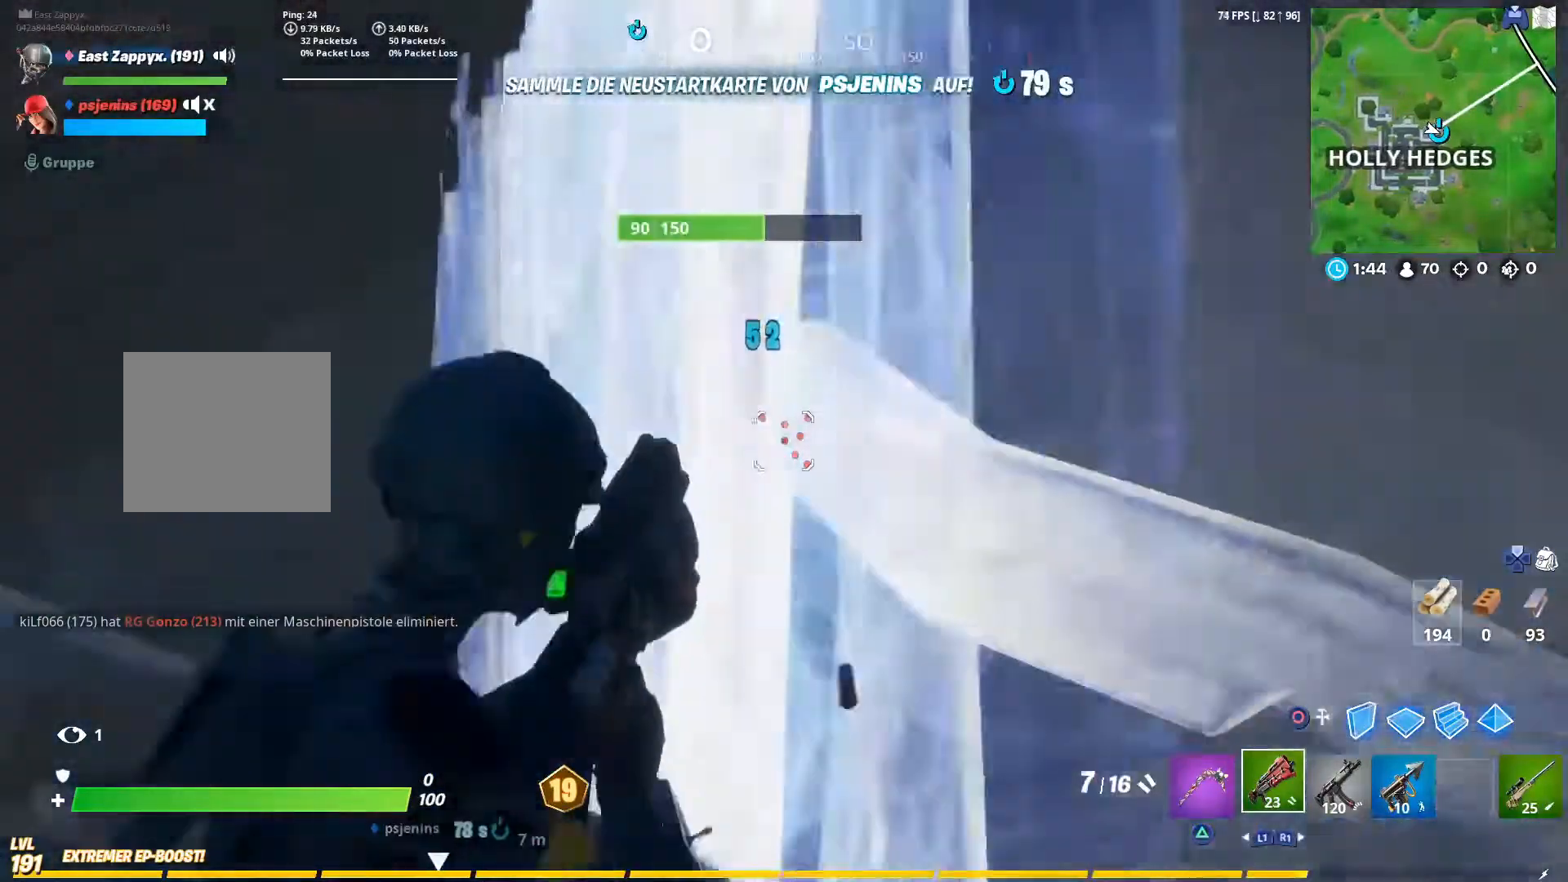
{"buttons": [], "left_stick": "up-left", "right_stick": "right", "events": [[233, "L2", "up"], [283, "left_stick", "up-left"]]}
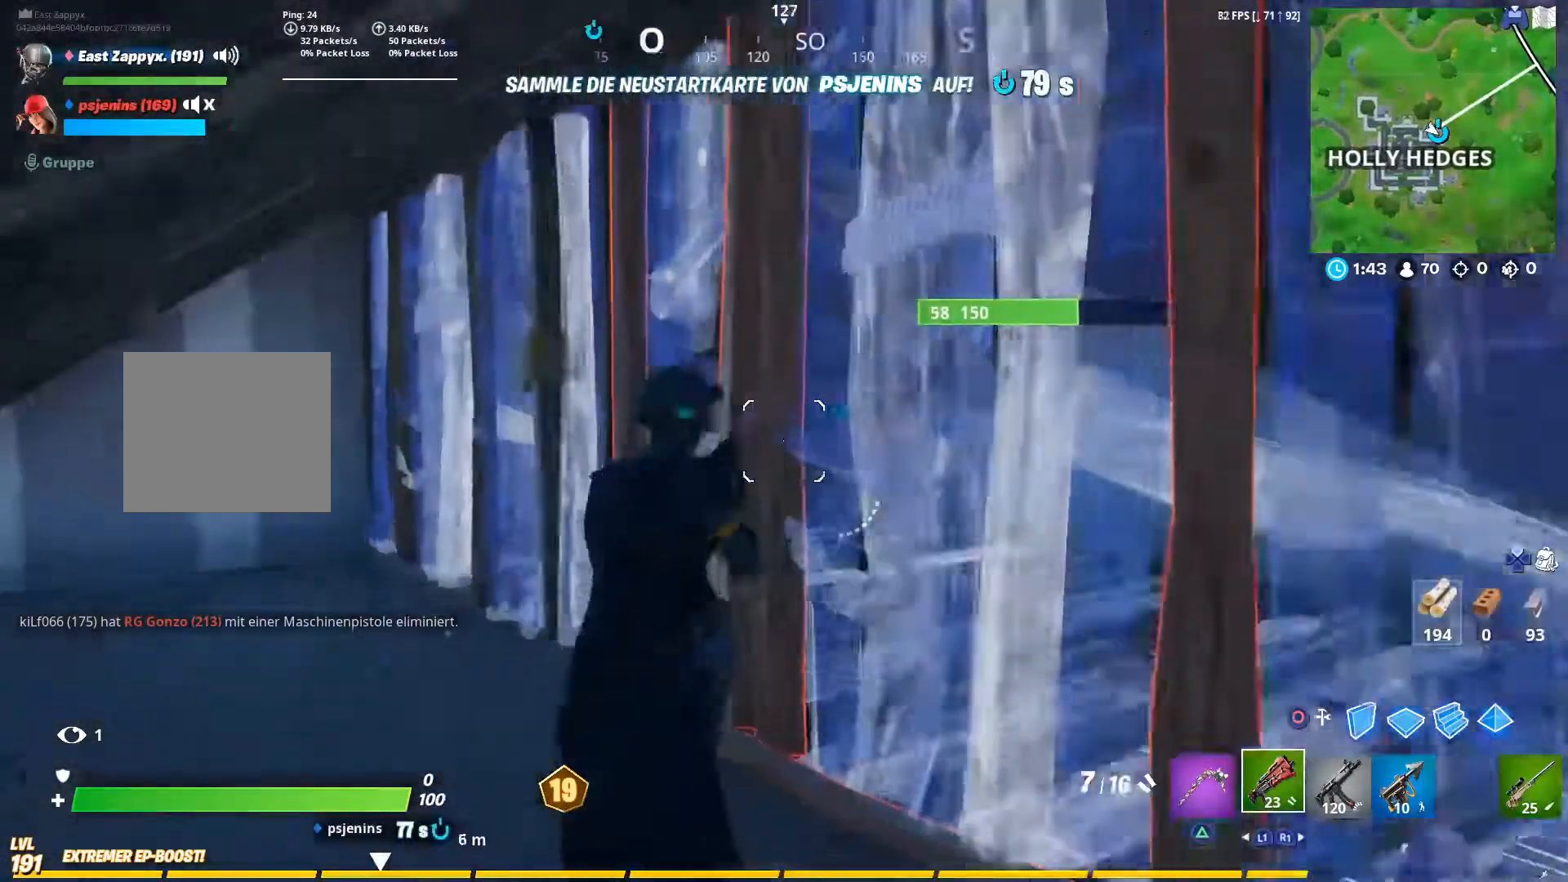
{"buttons": [], "left_stick": "left", "right_stick": "center", "events": [[200, "left_stick", "left"], [350, "right_stick", "center"]]}
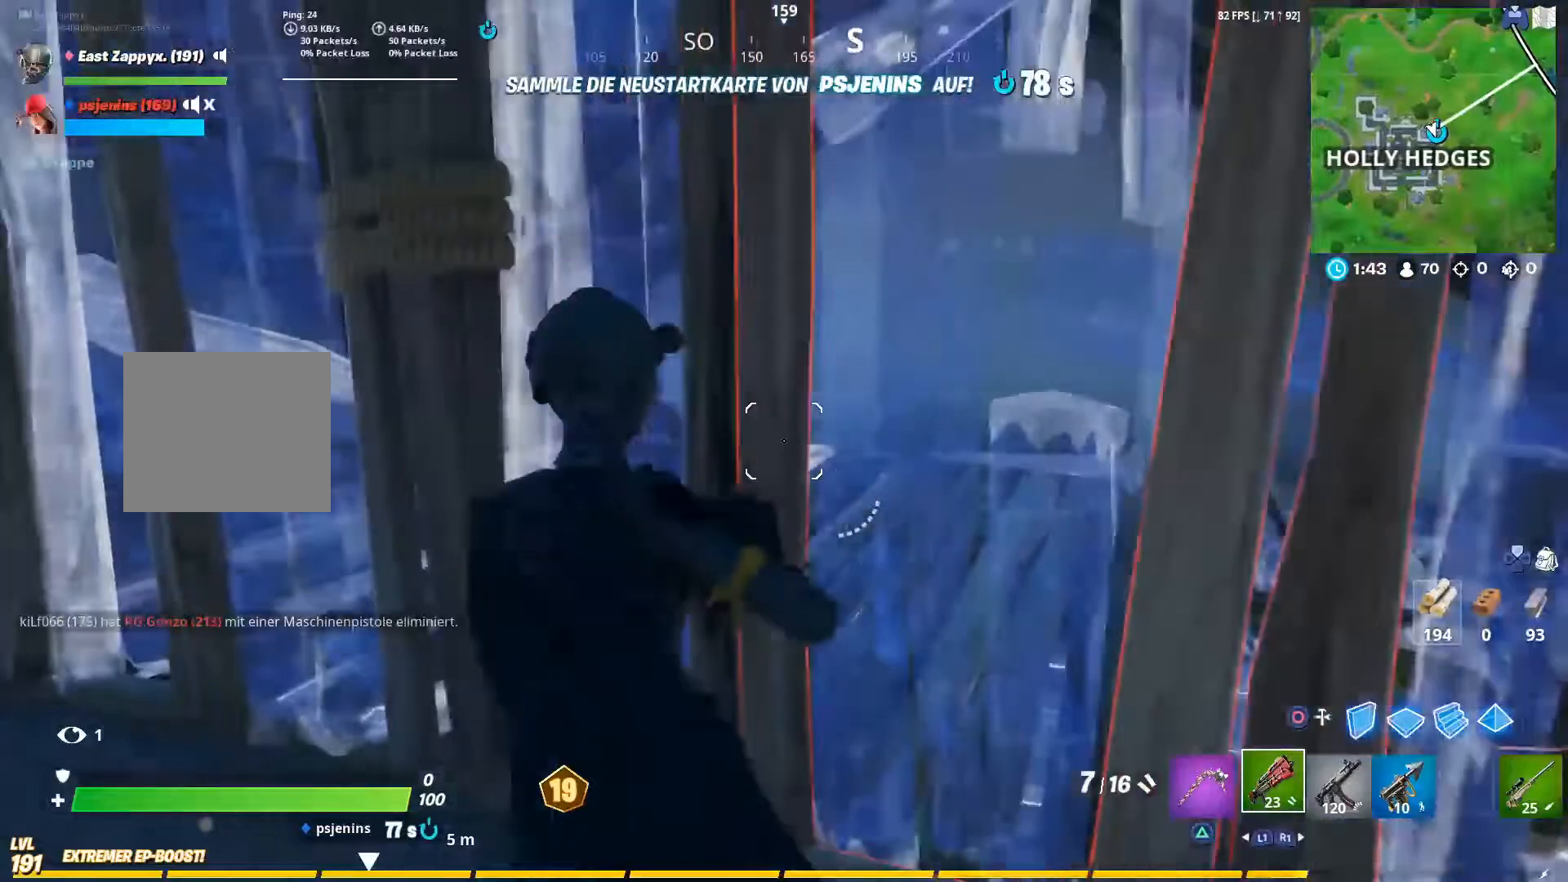
{"buttons": [], "left_stick": "left", "right_stick": "center", "events": []}
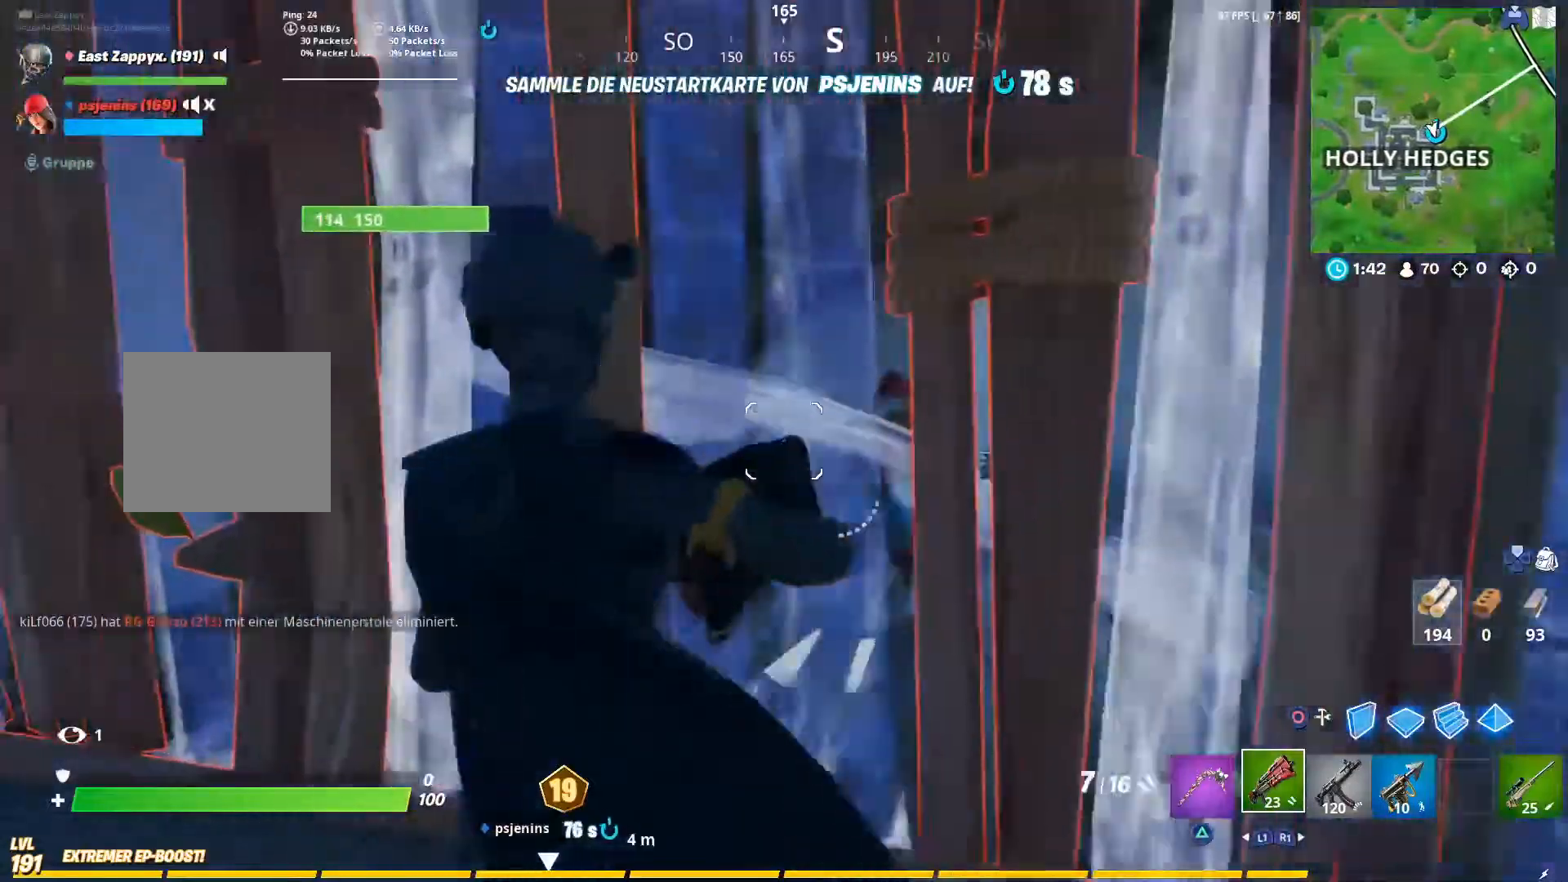
{"buttons": [], "left_stick": "up-right", "right_stick": "center", "events": [[233, "left_stick", "up"], [433, "left_stick", "right"], [500, "left_stick", "up-right"]]}
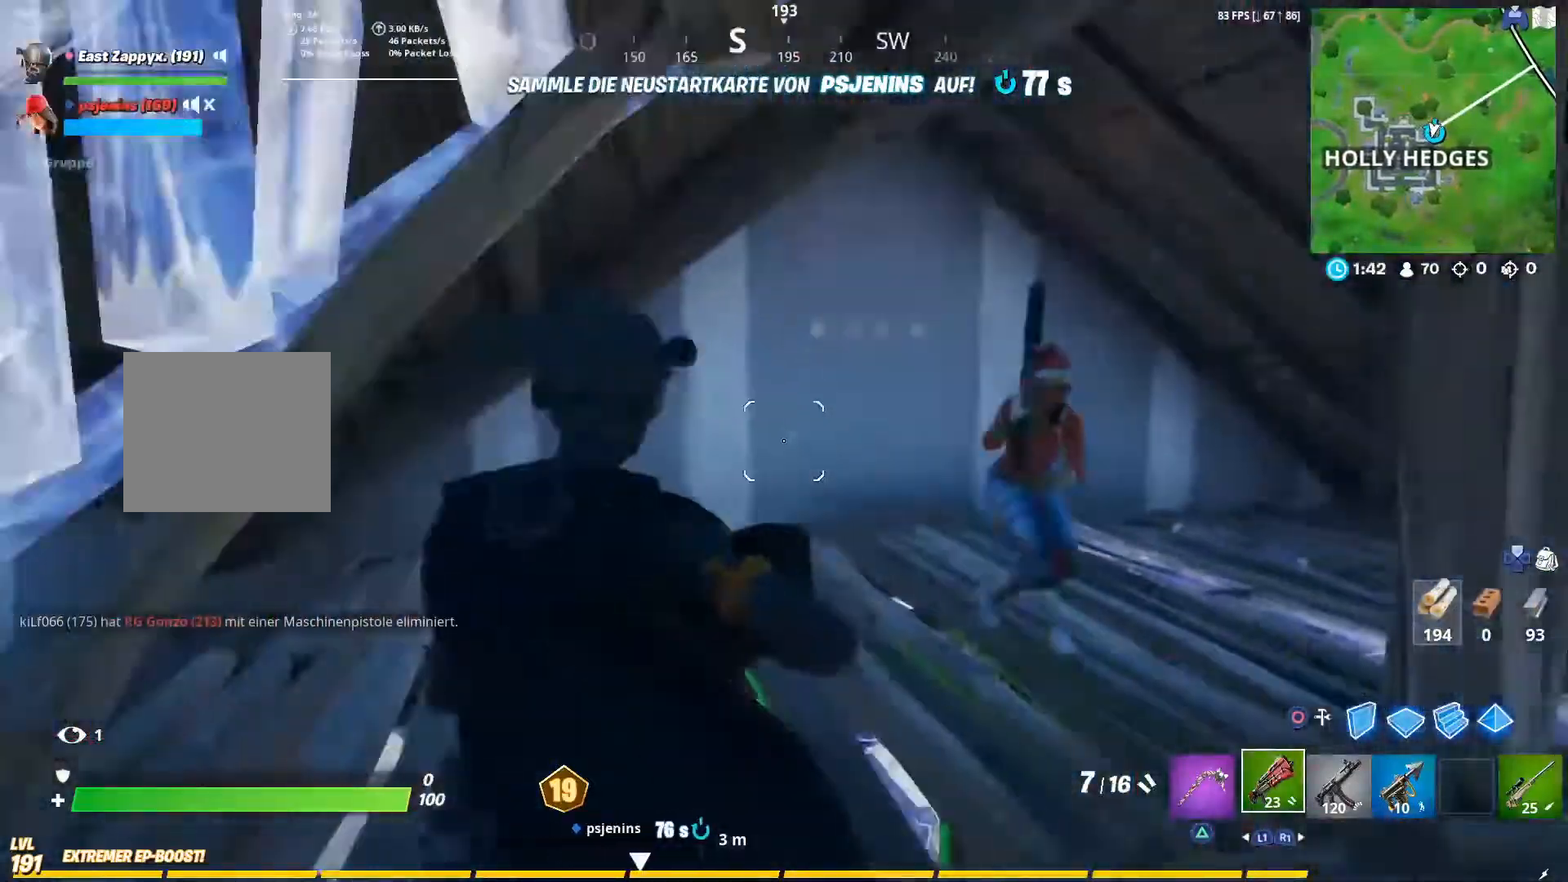
{"buttons": [], "left_stick": "up-right", "right_stick": "left", "events": [[33, "right_stick", "up-right"], [133, "R3", "down"], [167, "R2", "down"], [233, "right_stick", "center"], [300, "right_stick", "left"], [333, "R2", "up"], [333, "R3", "up"]]}
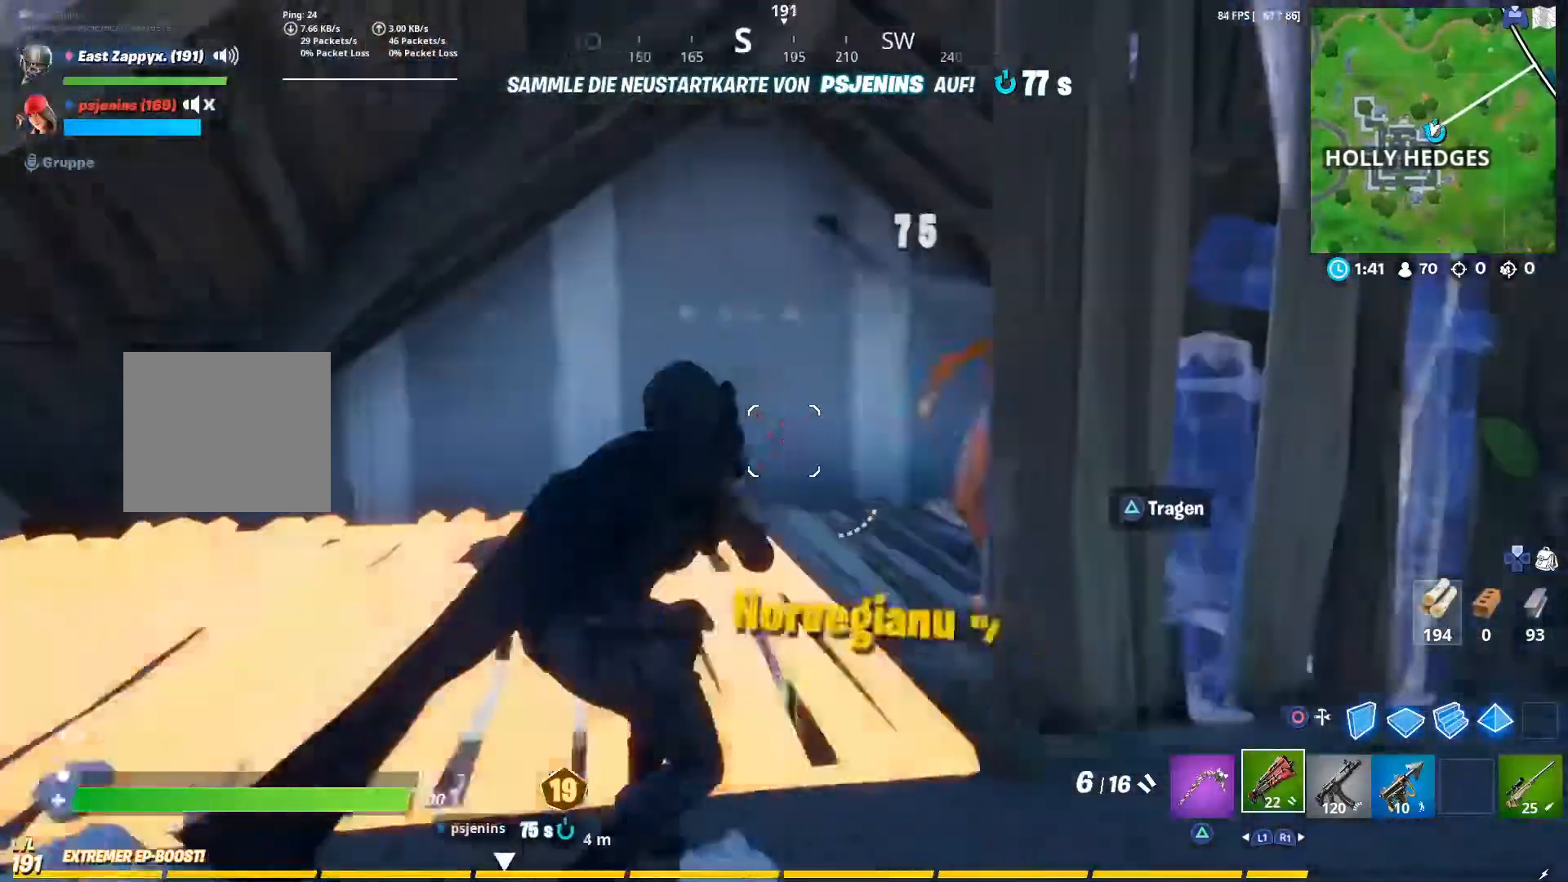
{"buttons": [], "left_stick": "up-left", "right_stick": "right", "events": [[17, "right_stick", "center"], [67, "left_stick", "right"], [233, "left_stick", "up"], [367, "left_stick", "up-left"], [367, "right_stick", "right"]]}
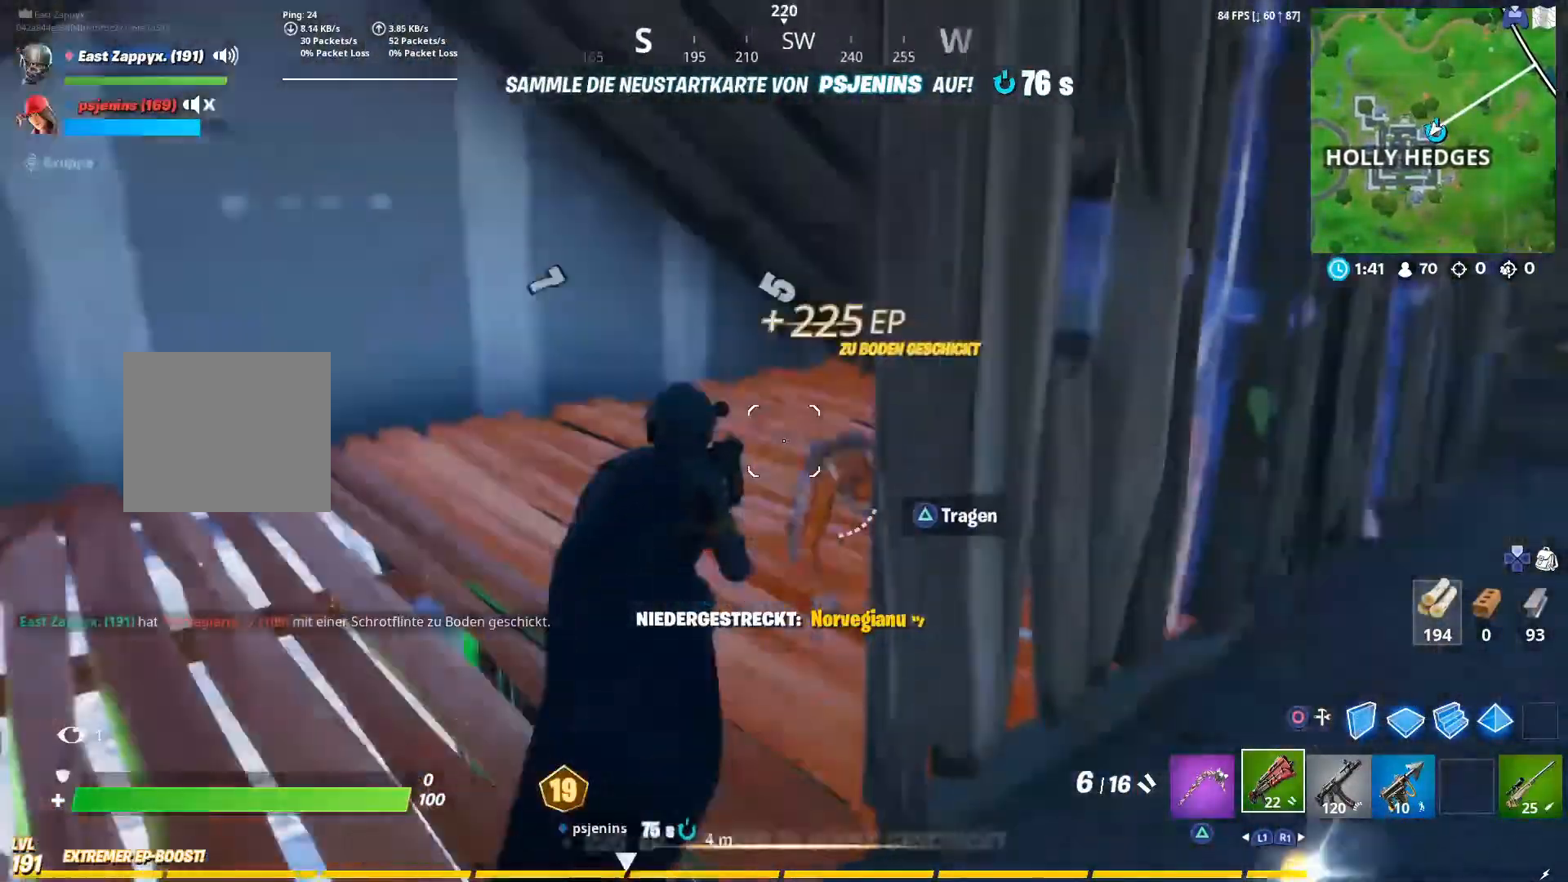
{"buttons": [], "left_stick": "left", "right_stick": "right", "events": [[200, "R1", "down"], [233, "R1", "up"], [233, "left_stick", "left"]]}
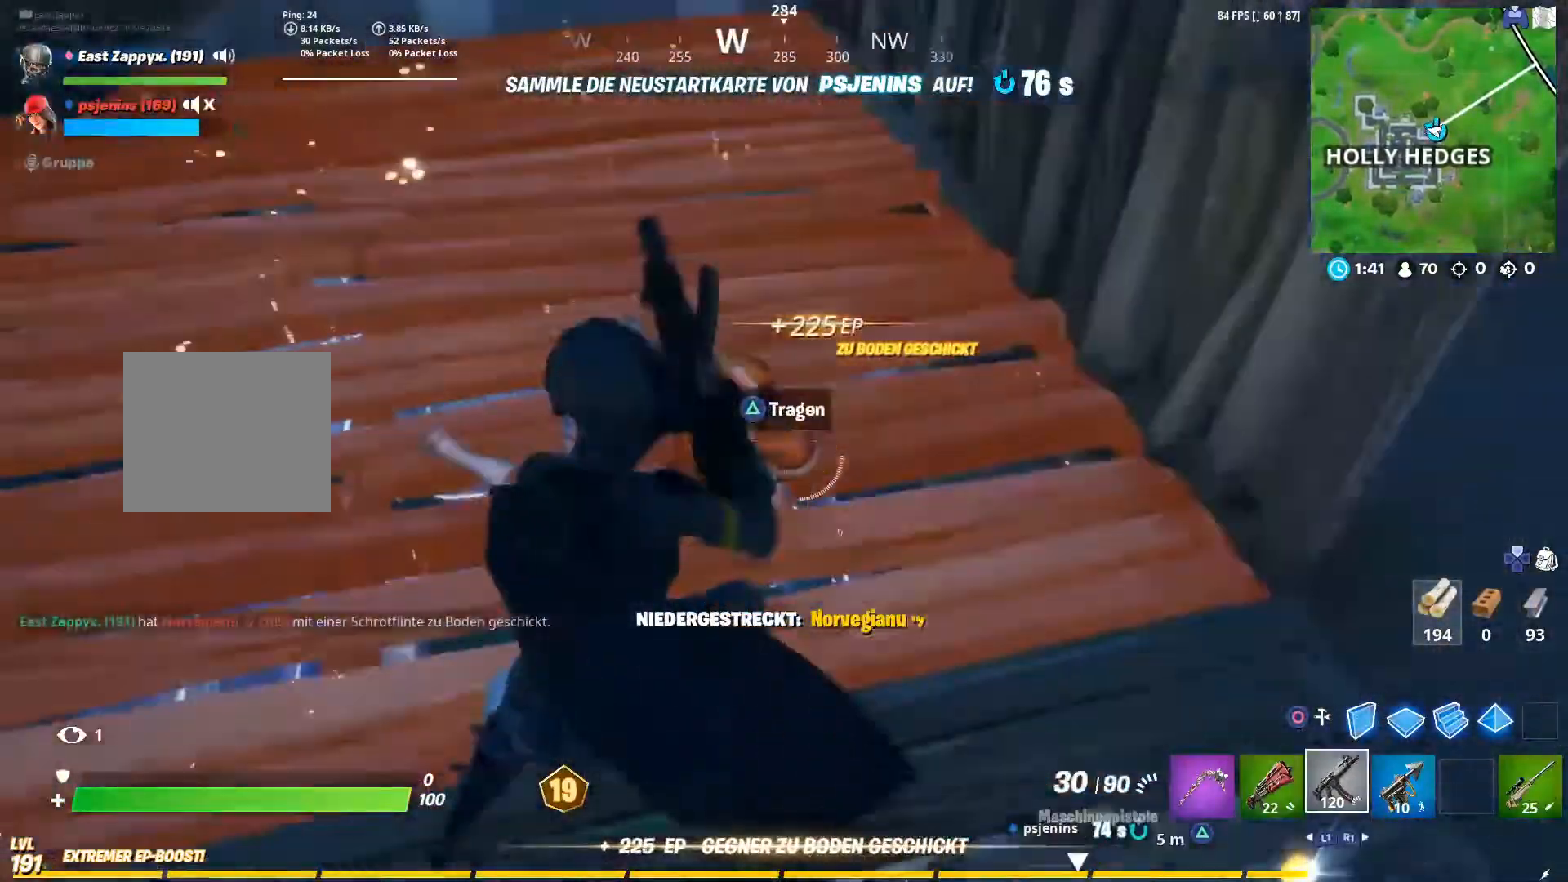
{"buttons": ["R2"], "left_stick": "up-right", "right_stick": "right", "events": [[267, "R2", "down"], [367, "left_stick", "up"], [433, "left_stick", "up-right"]]}
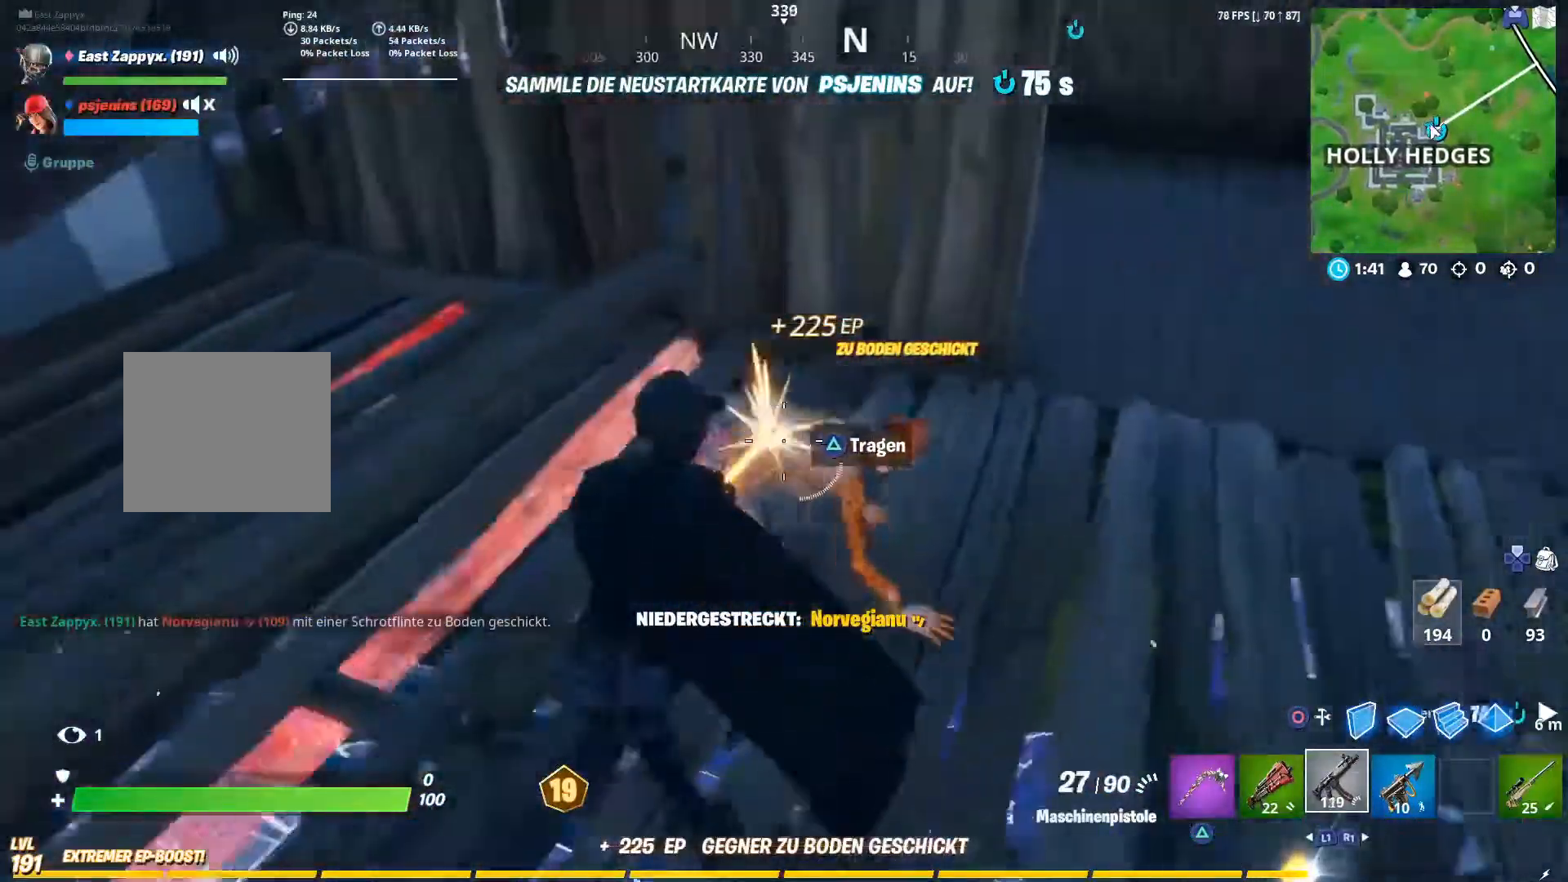
{"buttons": ["R1", "R2"], "left_stick": "up-right", "right_stick": "right", "events": [[33, "left_stick", "down-left"], [133, "left_stick", "left"], [217, "right_stick", "up-right"], [333, "left_stick", "up-right"], [333, "right_stick", "right"], [483, "R1", "down"]]}
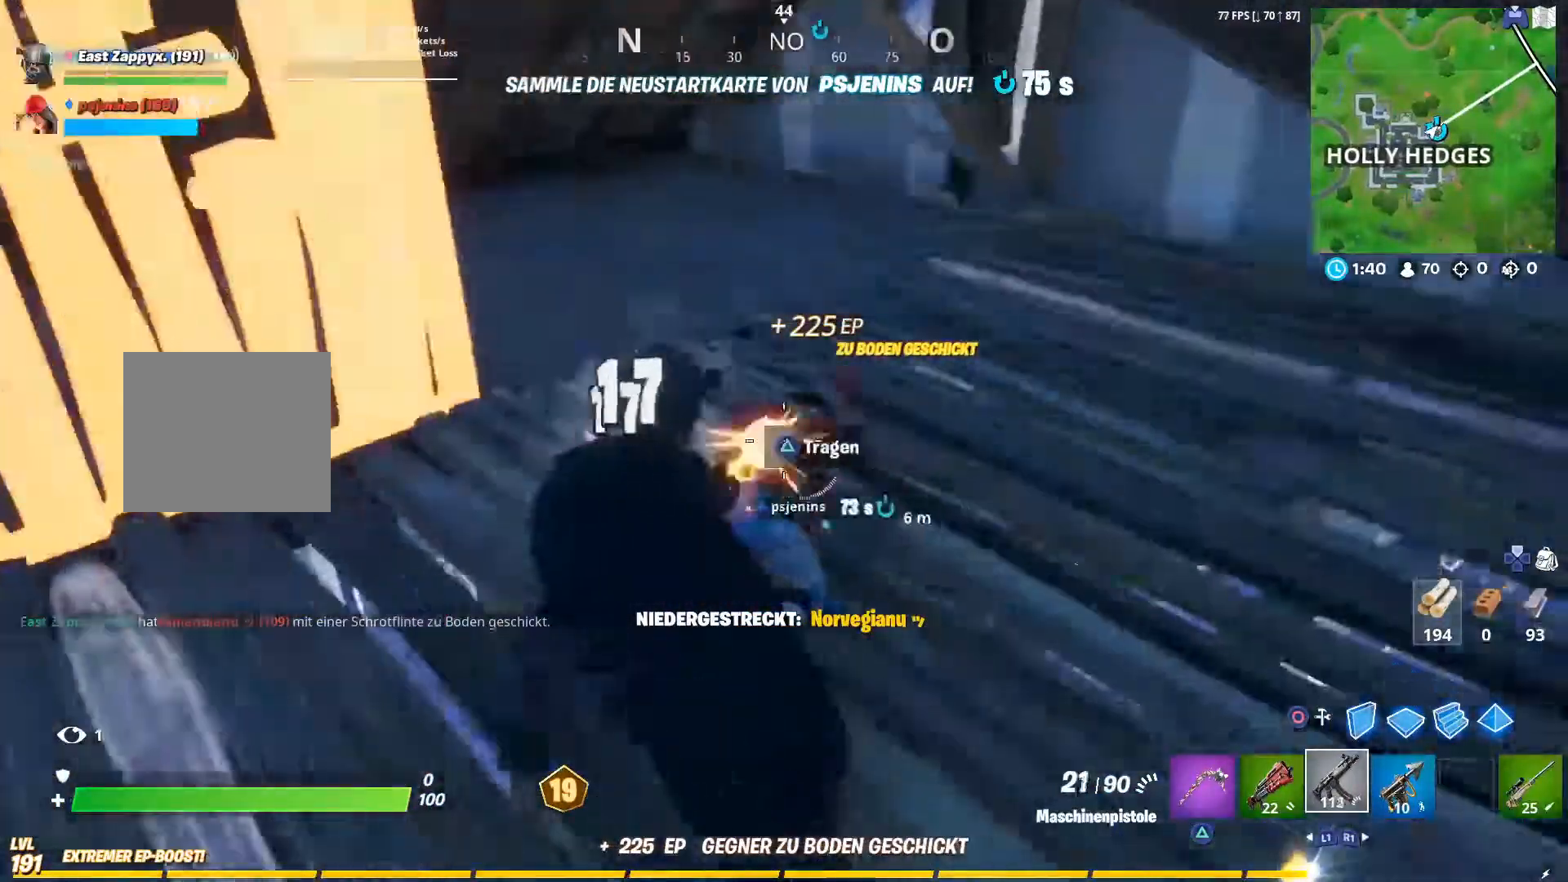
{"buttons": ["L1"], "left_stick": "up", "right_stick": "right", "events": [[33, "left_stick", "up-left"], [33, "right_stick", "center"], [100, "R1", "up"], [133, "right_stick", "right"], [233, "left_stick", "up-right"], [400, "left_stick", "up"], [500, "L1", "down"], [500, "R2", "up"]]}
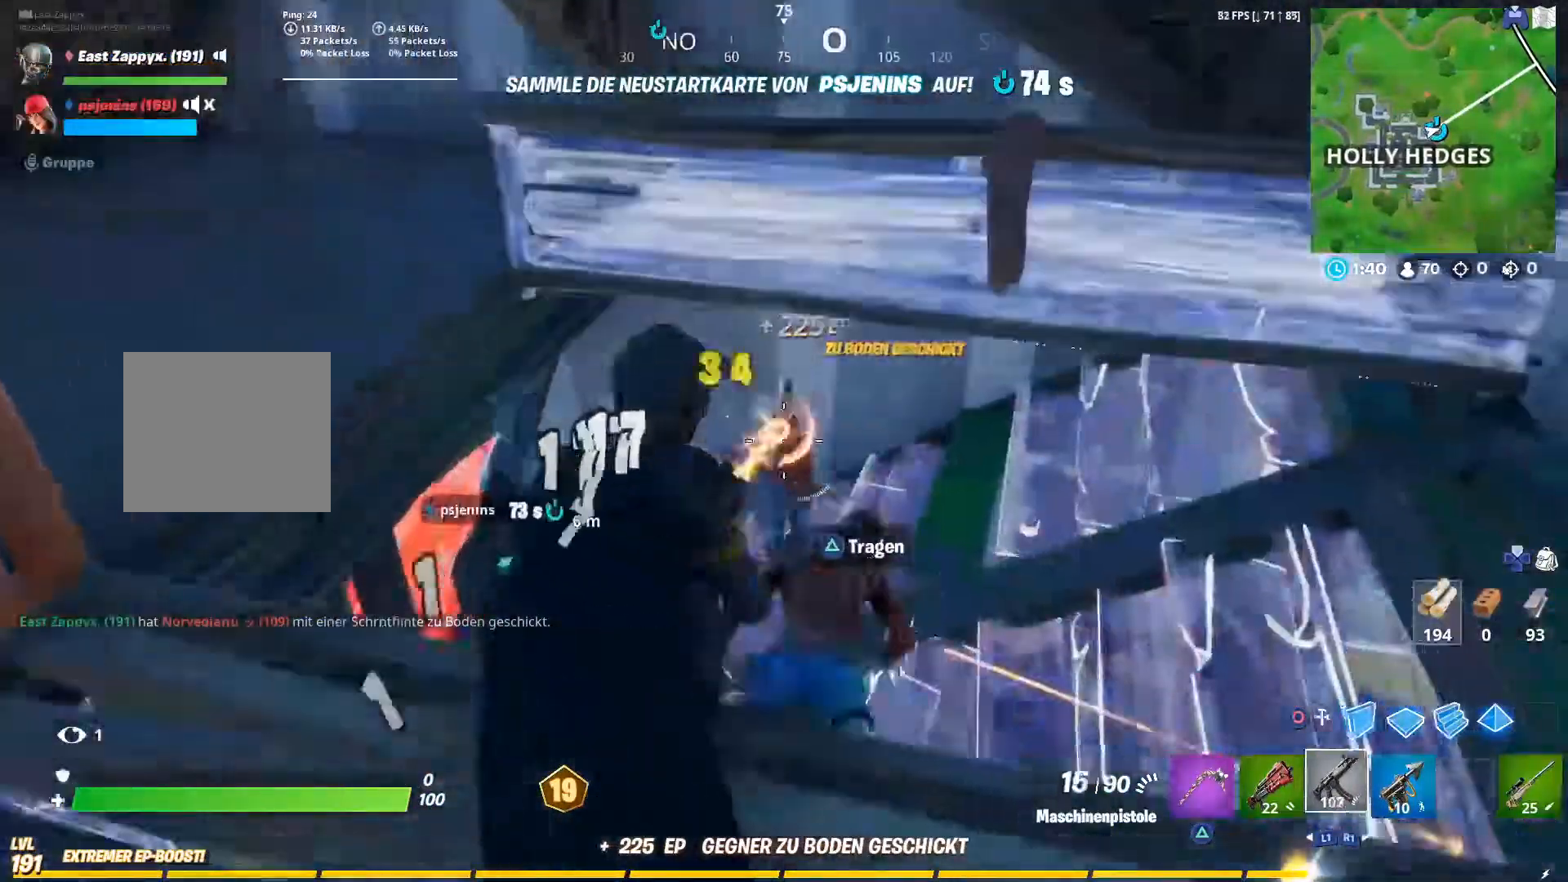
{"buttons": [], "left_stick": "left", "right_stick": "up-right", "events": [[100, "L1", "up"], [133, "left_stick", "left"], [133, "right_stick", "down-right"], [300, "right_stick", "right"], [433, "right_stick", "up-right"]]}
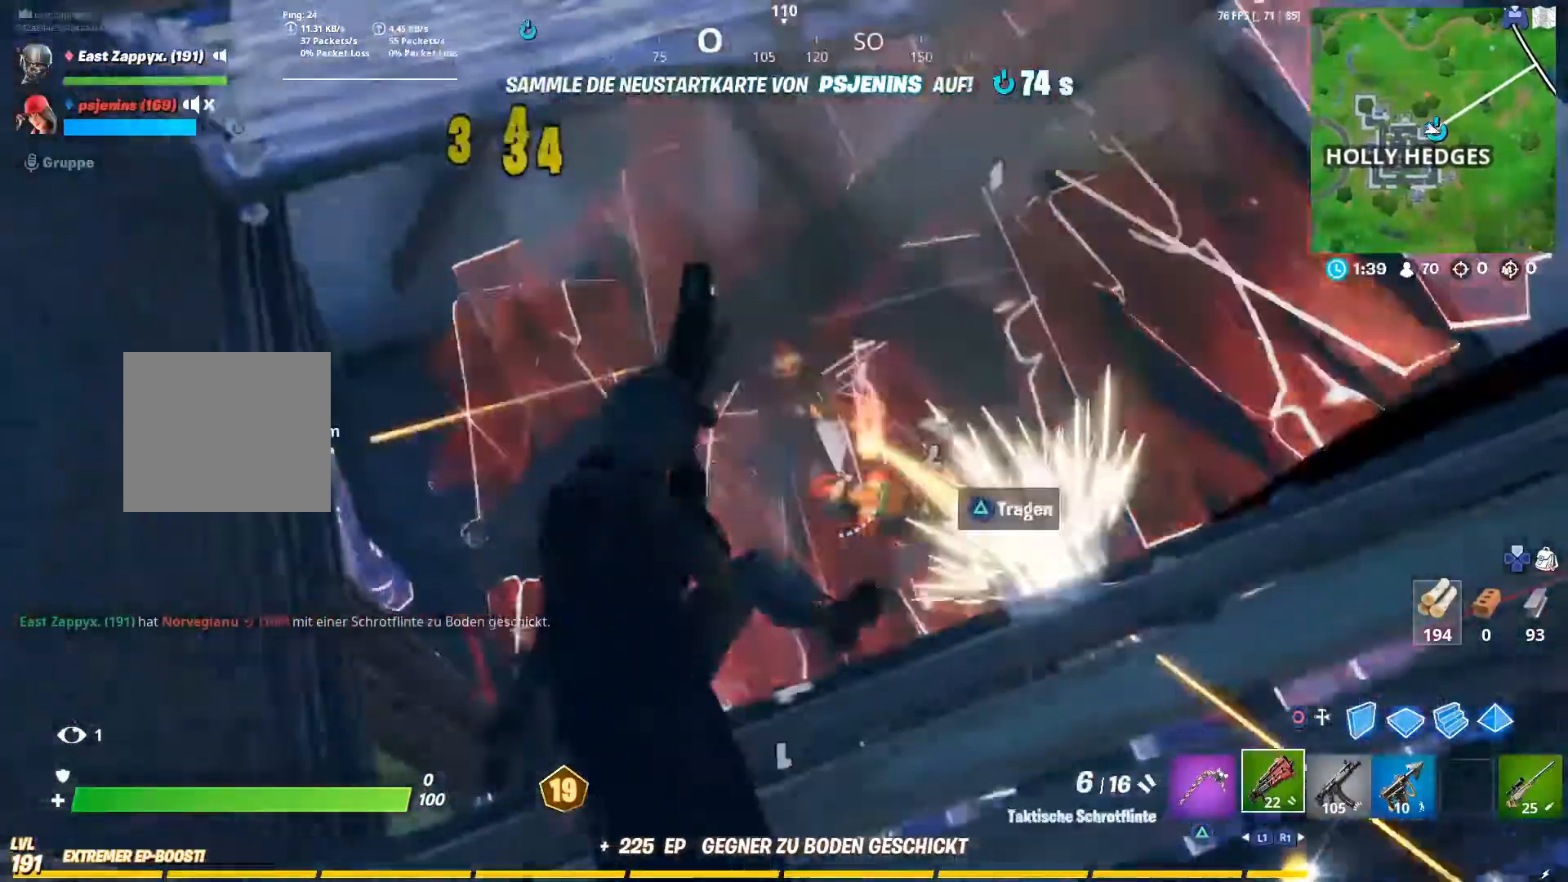
{"buttons": [], "left_stick": "right", "right_stick": "center", "events": [[33, "R2", "down"], [33, "R3", "down"], [33, "left_stick", "down"], [133, "R3", "up"], [133, "right_stick", "center"], [167, "left_stick", "down-left"], [200, "R2", "up"], [267, "left_stick", "down-right"], [367, "left_stick", "right"]]}
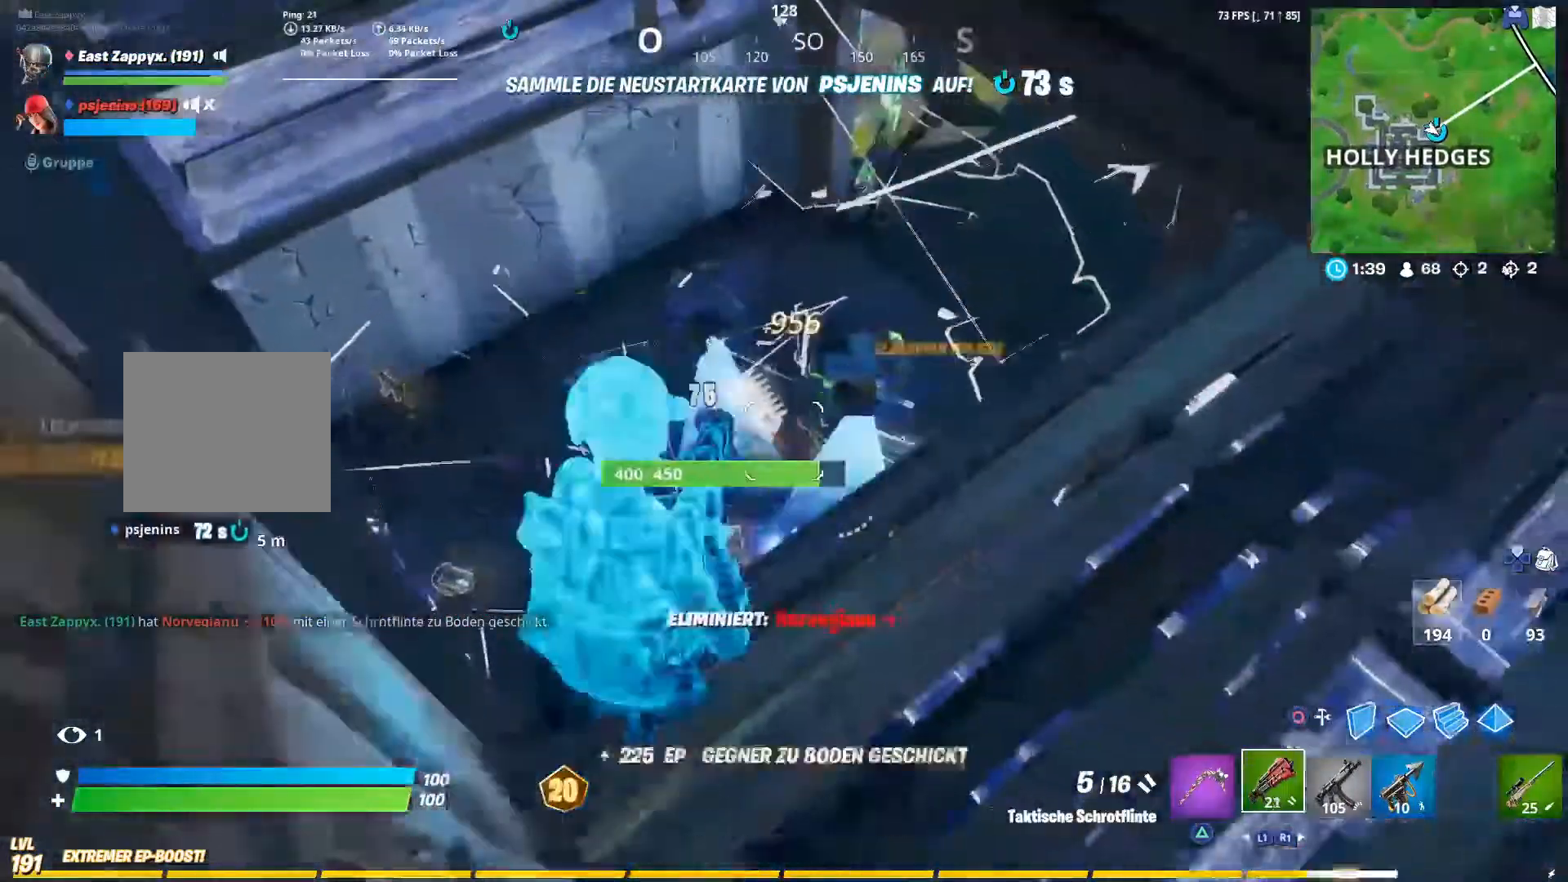
{"buttons": [], "left_stick": "down-left", "right_stick": "up-left", "events": [[100, "left_stick", "up-right"], [200, "right_stick", "left"], [267, "left_stick", "down-right"], [333, "left_stick", "down-left"], [333, "right_stick", "up-left"]]}
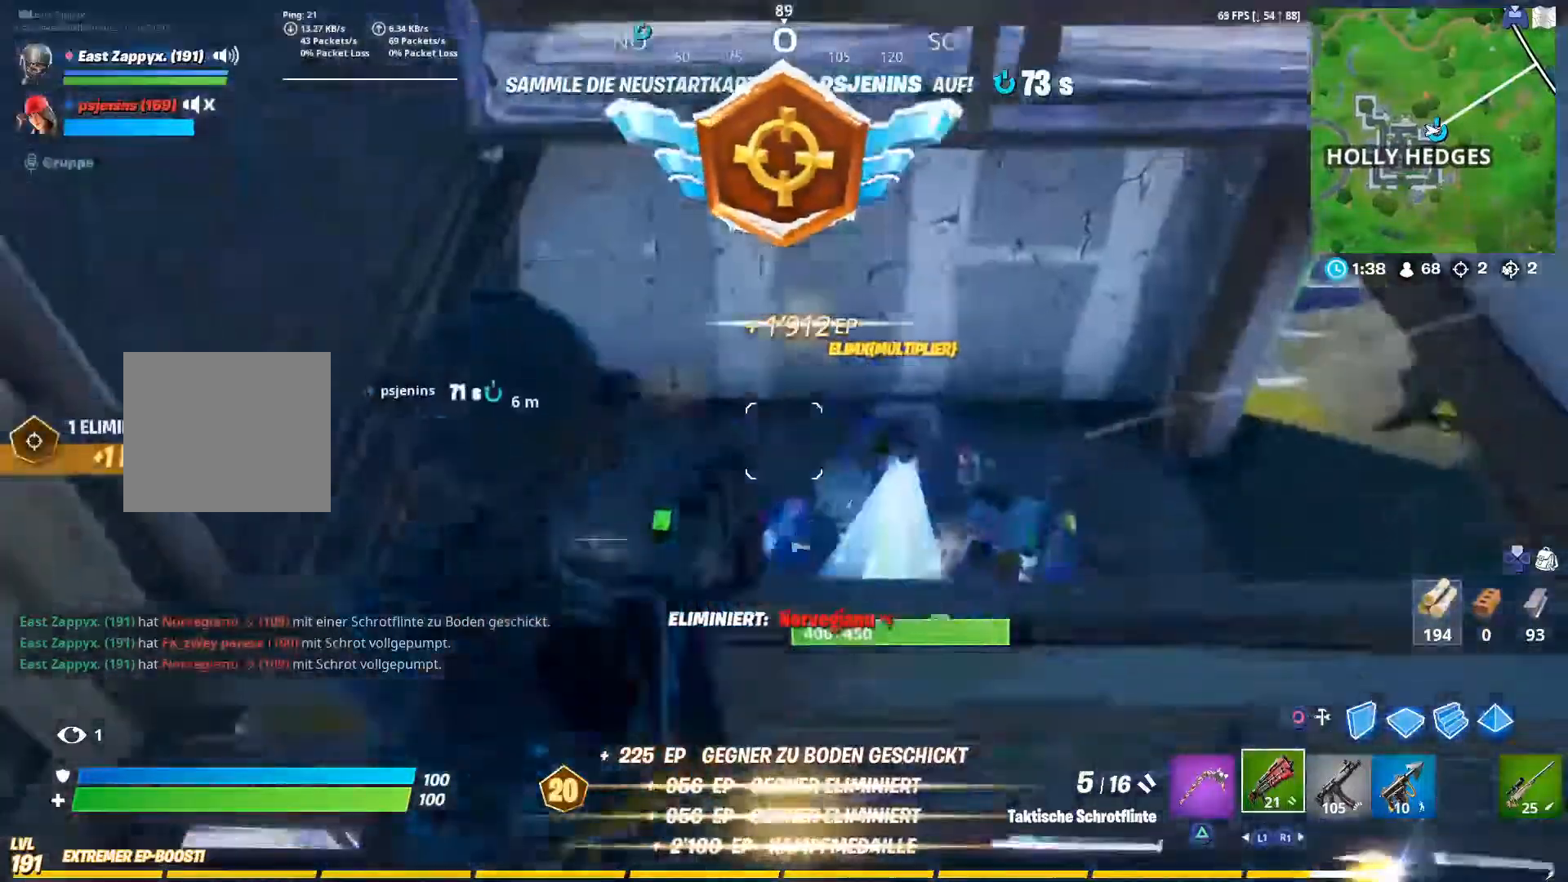
{"buttons": [], "left_stick": "up", "right_stick": "down-left", "events": [[33, "right_stick", "center"], [167, "left_stick", "up"], [383, "right_stick", "down-left"]]}
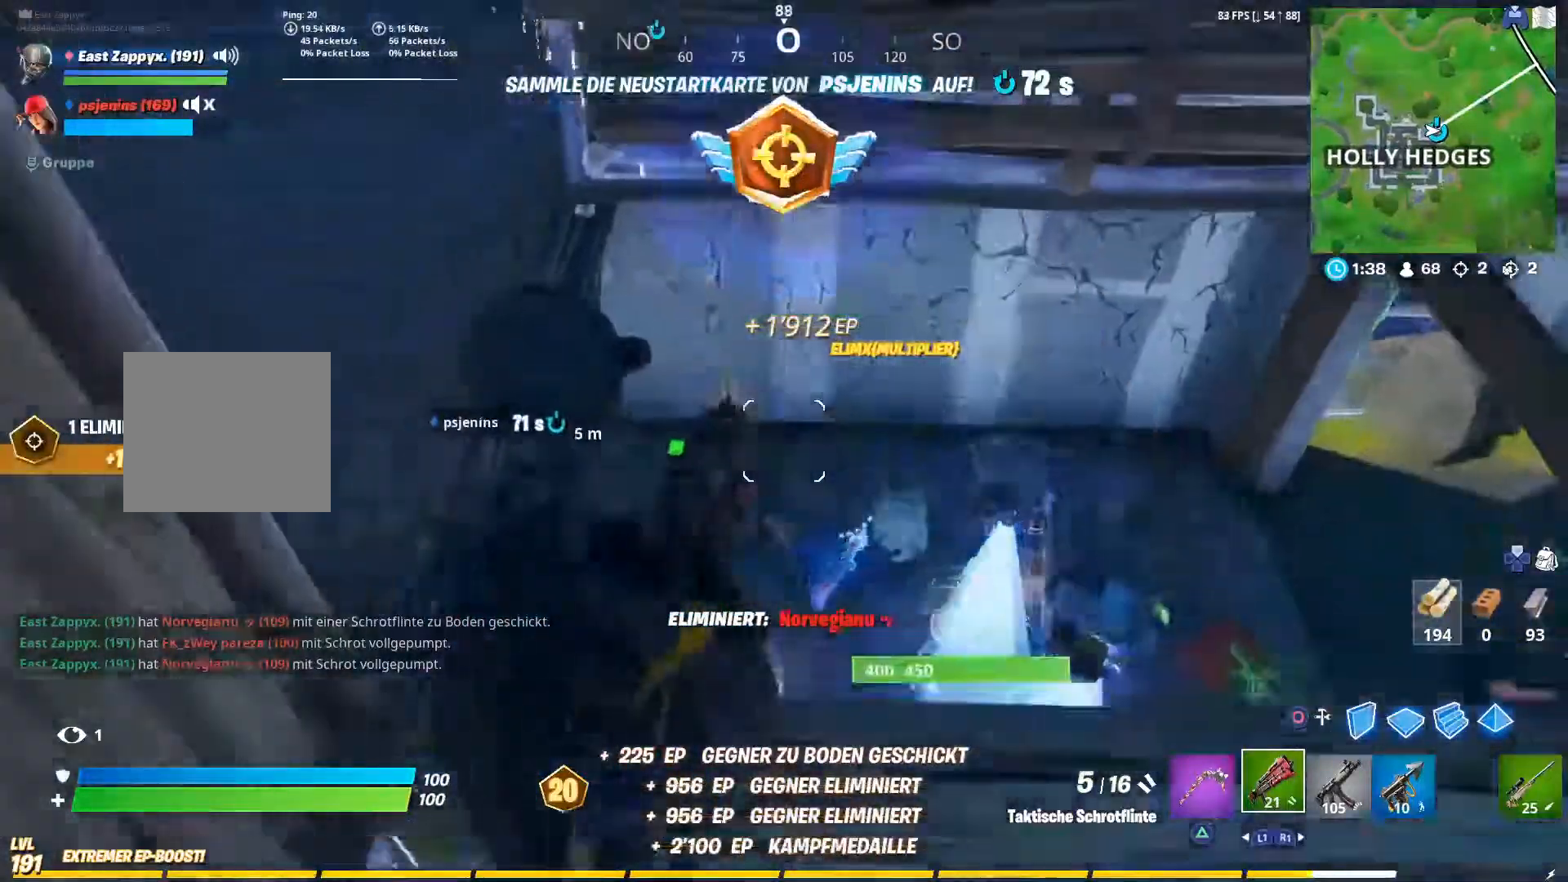
{"buttons": [], "left_stick": "left", "right_stick": "right", "events": [[33, "right_stick", "center"], [100, "CROSS", "down"], [200, "CROSS", "up"], [233, "left_stick", "up-left"], [333, "left_stick", "left"], [433, "right_stick", "right"]]}
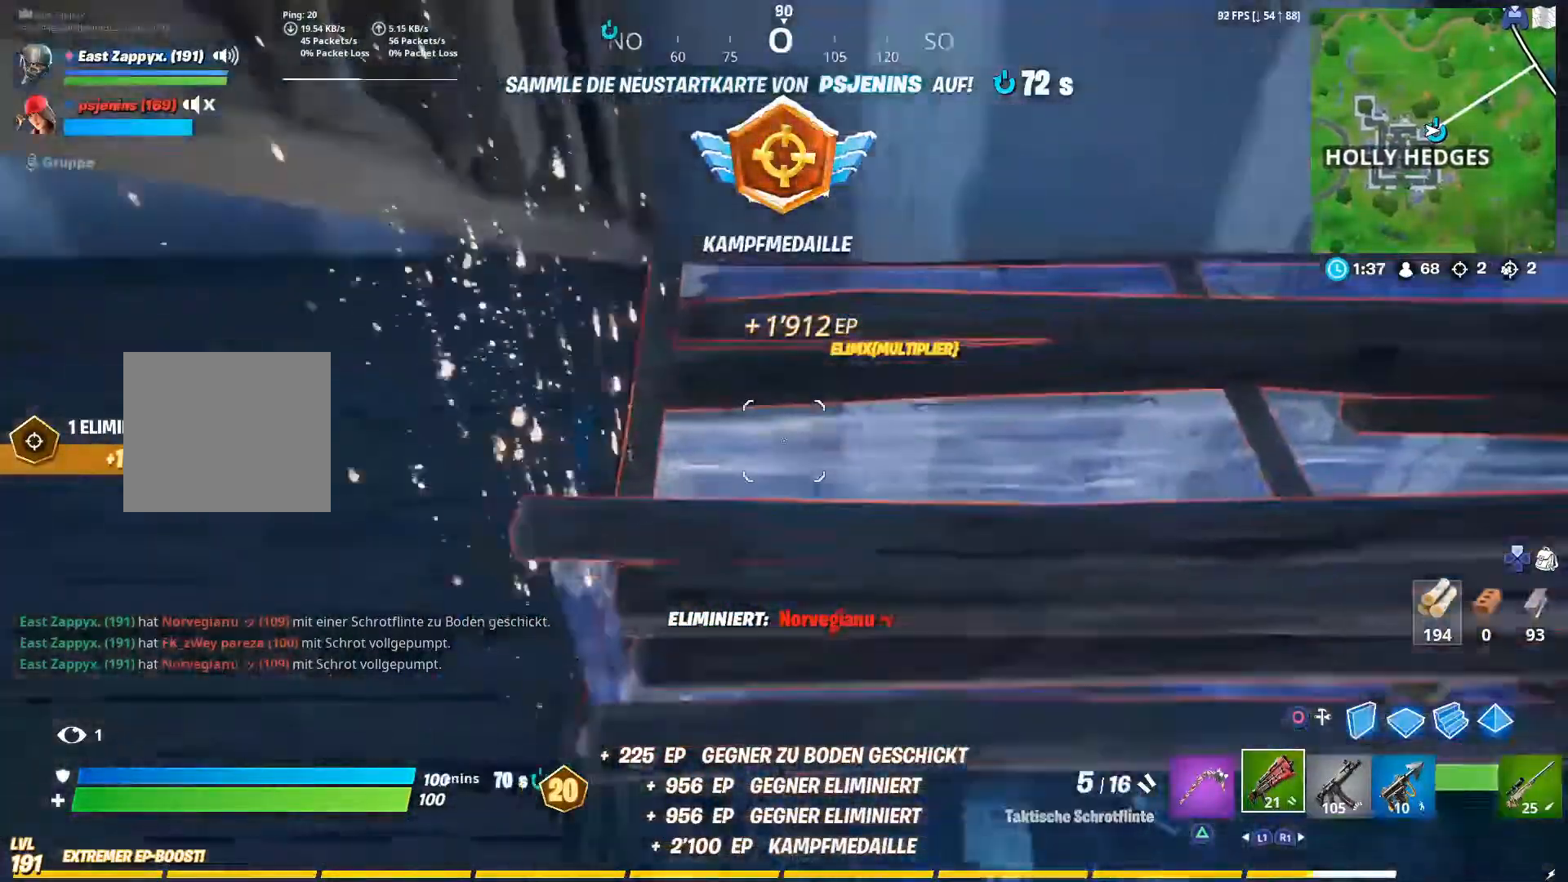
{"buttons": [], "left_stick": "up-left", "right_stick": "down-right", "events": [[133, "right_stick", "up-right"], [367, "left_stick", "up-left"], [400, "right_stick", "center"], [467, "right_stick", "down-right"]]}
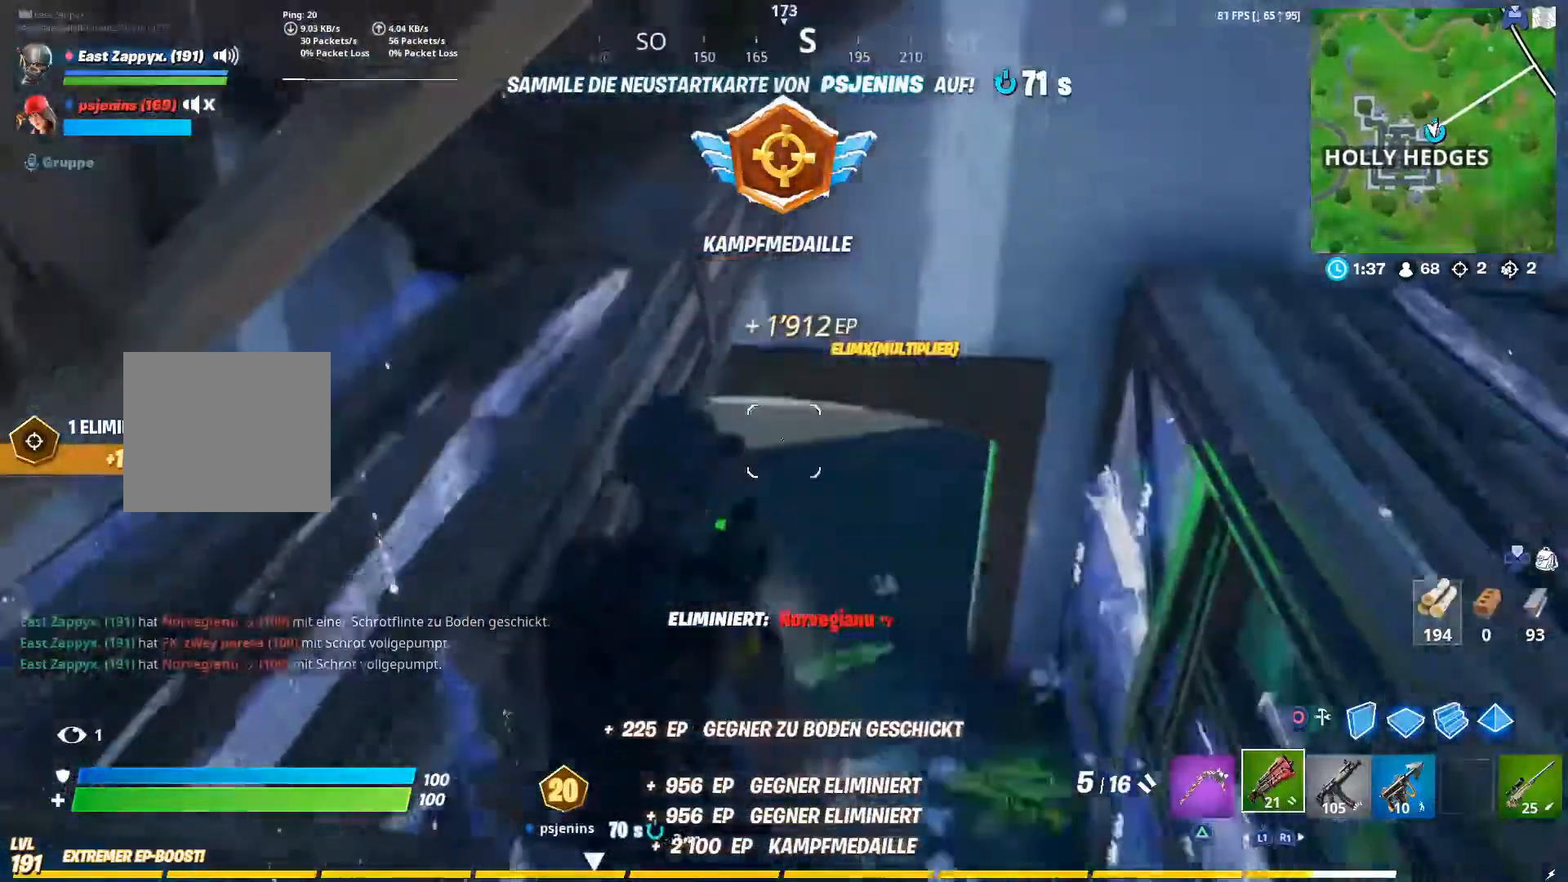
{"buttons": [], "left_stick": "down-right", "right_stick": "center", "events": [[200, "left_stick", "down-right"], [317, "right_stick", "center"]]}
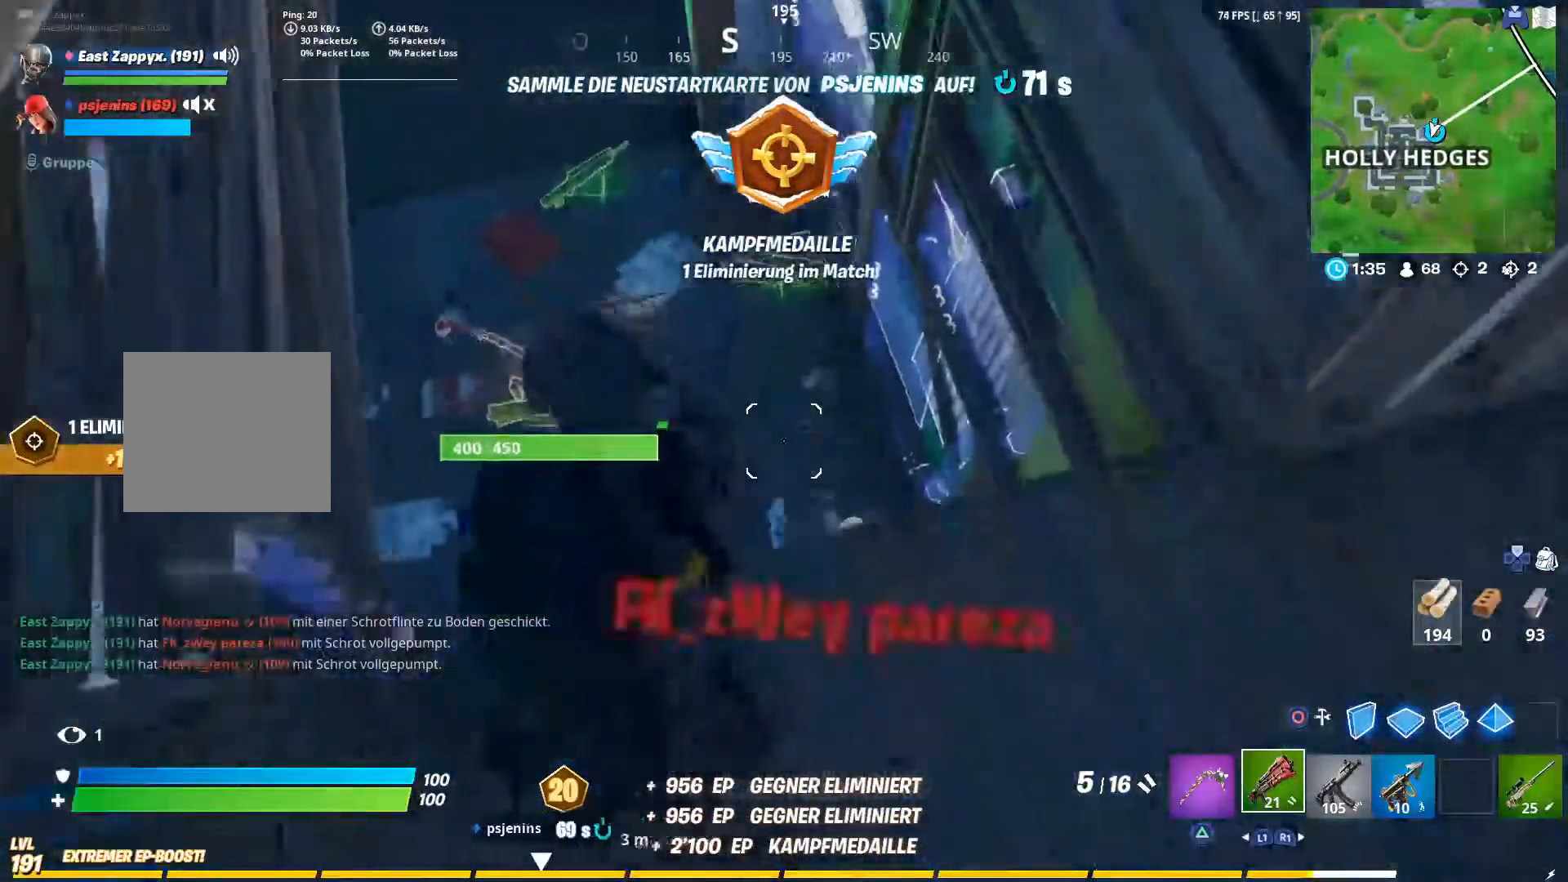
{"buttons": ["R3"], "left_stick": "down", "right_stick": "center", "events": [[100, "left_stick", "up-right"], [133, "right_stick", "left"], [167, "left_stick", "down-right"], [300, "R3", "down"], [300, "left_stick", "down"], [333, "right_stick", "center"], [400, "R3", "up"], [500, "R3", "down"]]}
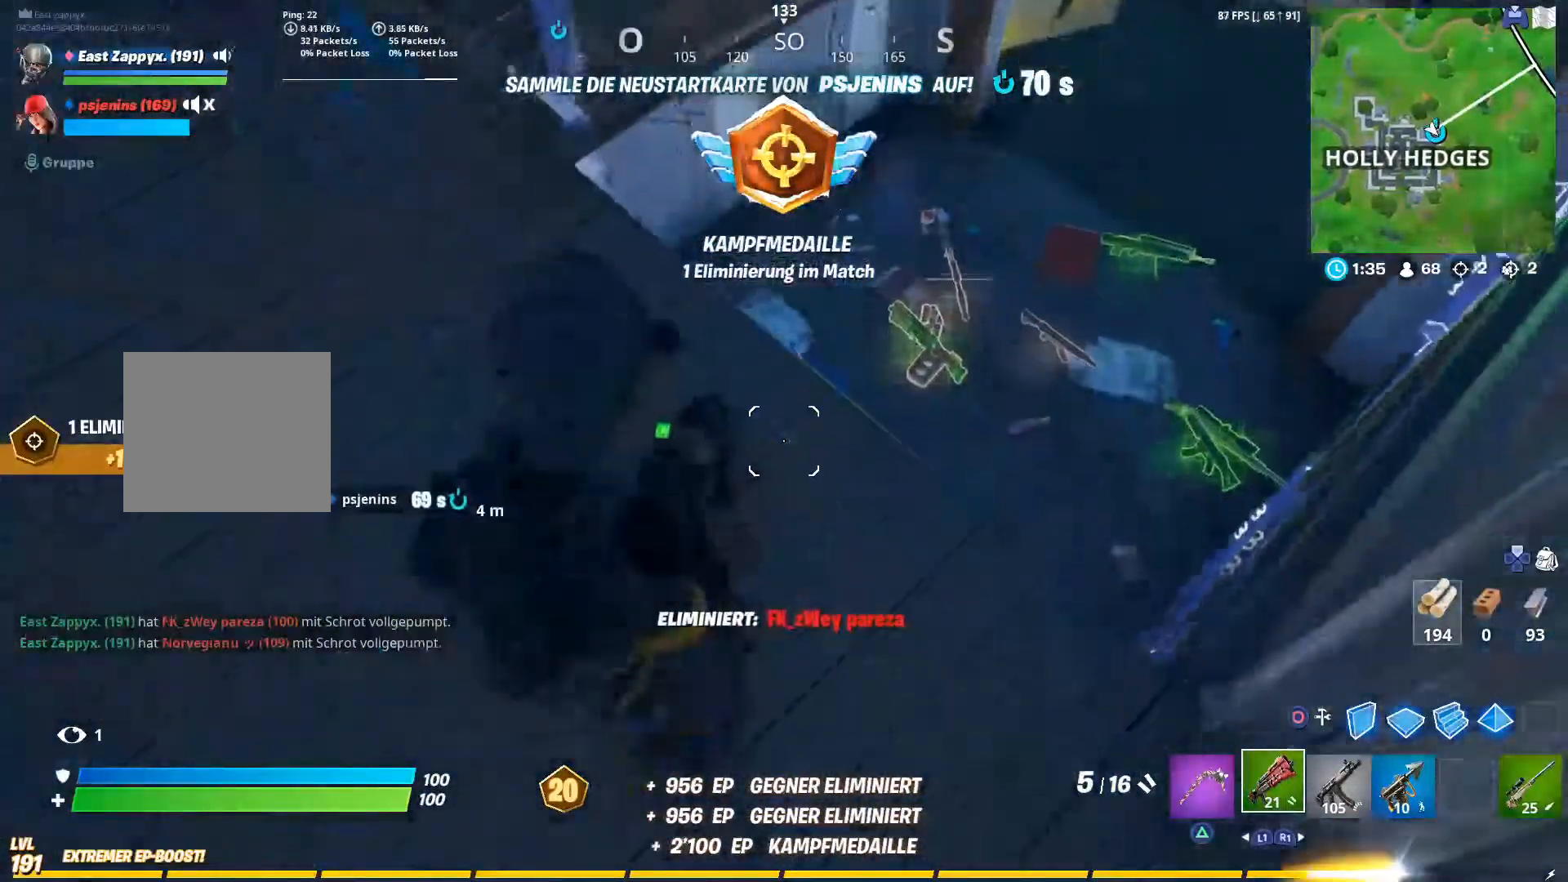
{"buttons": [], "left_stick": "up-right", "right_stick": "left", "events": [[33, "left_stick", "right"], [67, "R3", "up"], [200, "left_stick", "up-right"], [200, "right_stick", "down-left"], [250, "right_stick", "left"]]}
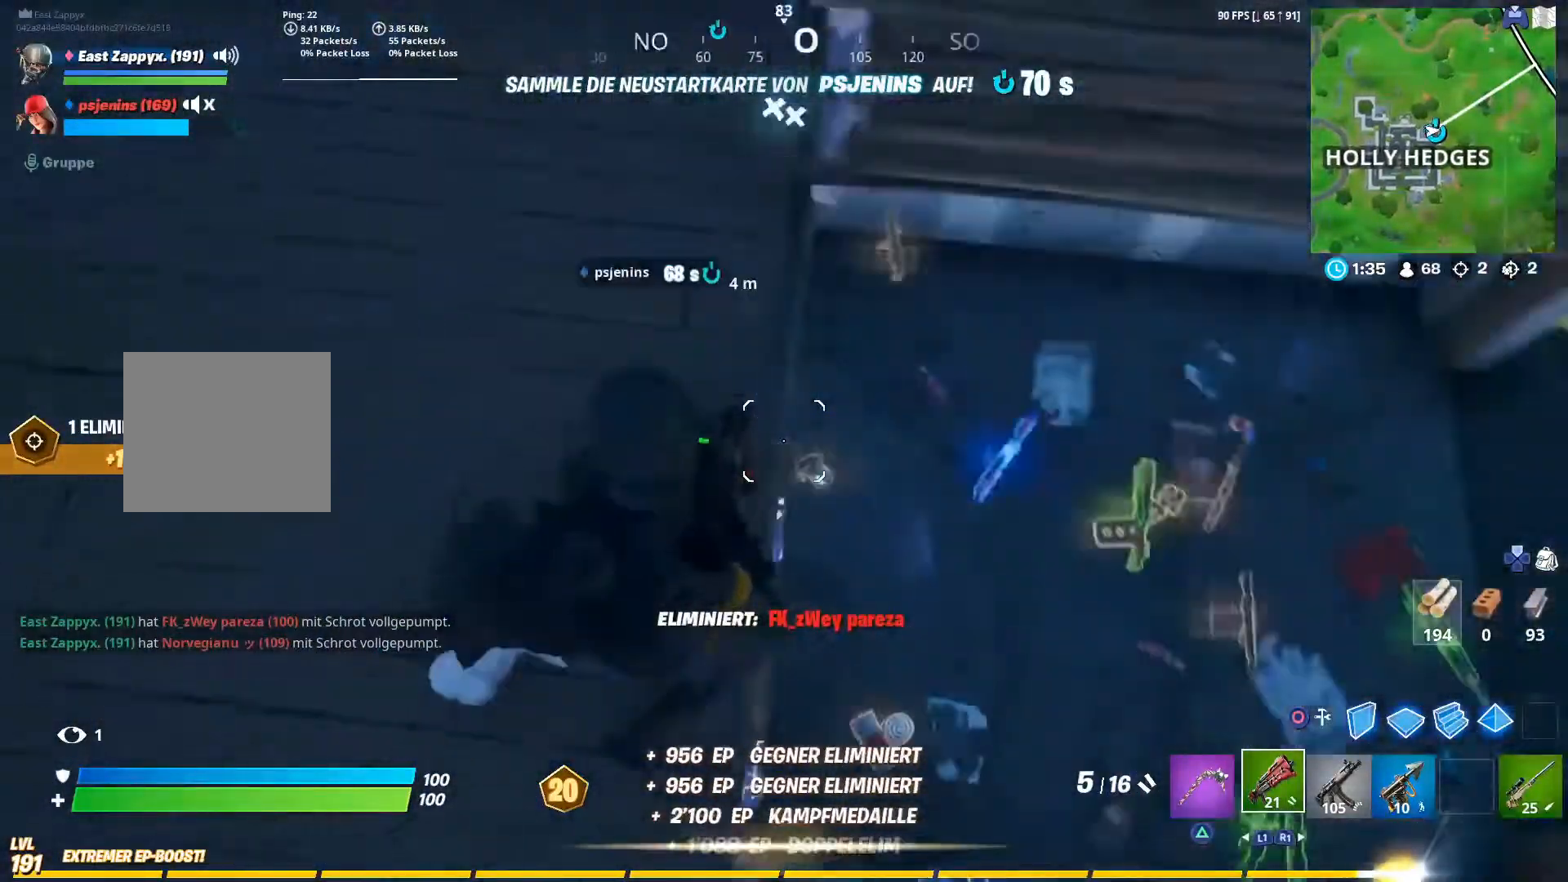
{"buttons": [], "left_stick": "up-right", "right_stick": "up-left", "events": [[67, "left_stick", "right"], [233, "right_stick", "center"], [300, "right_stick", "up-left"], [467, "left_stick", "up-right"]]}
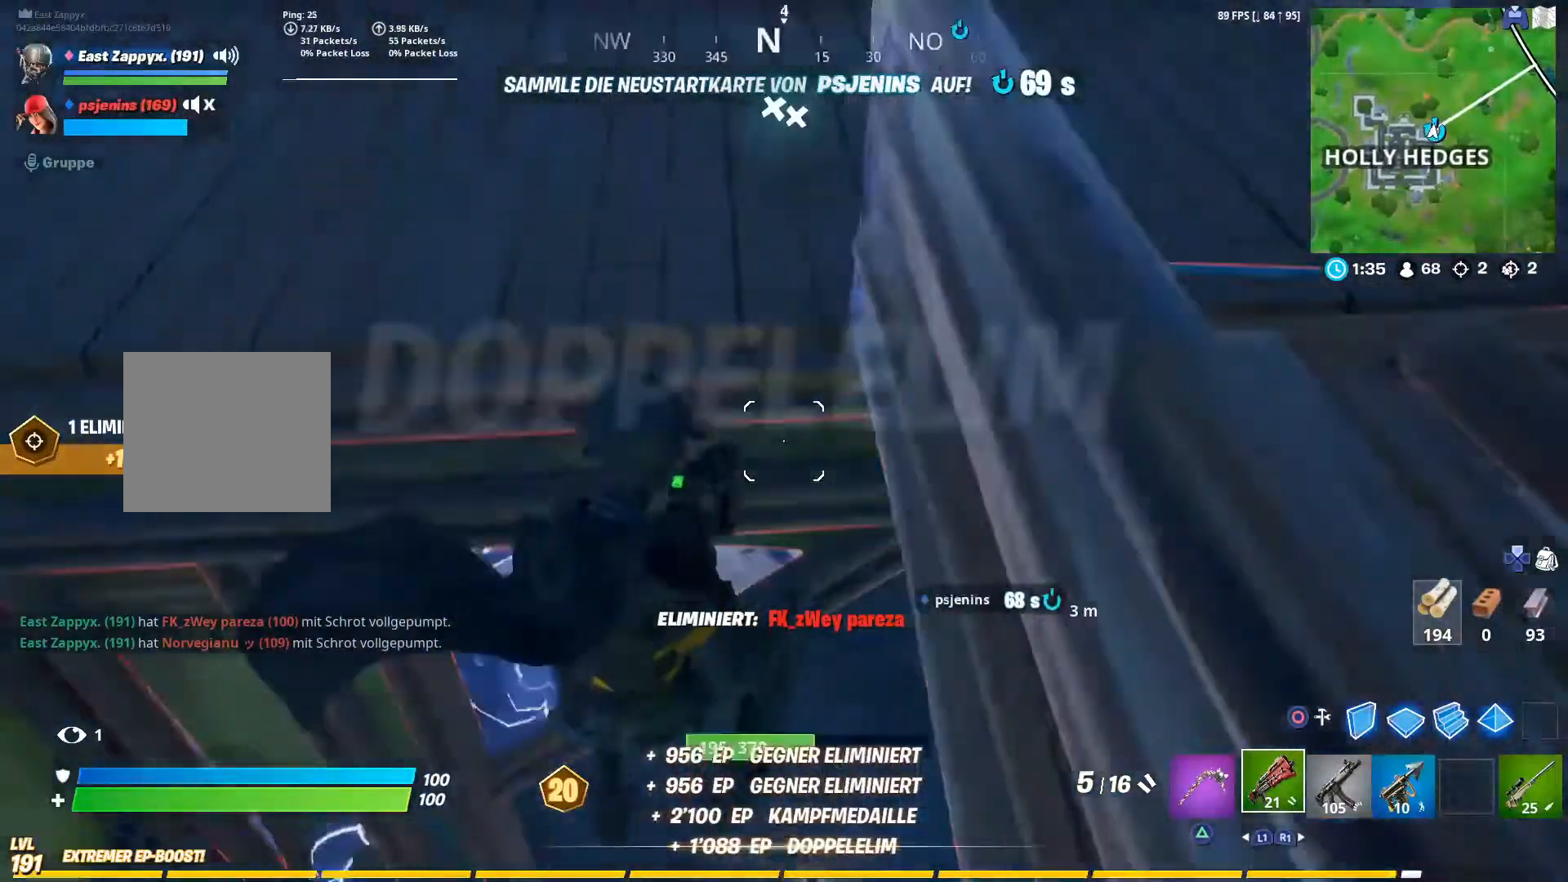
{"buttons": [], "left_stick": "up-right", "right_stick": "center", "events": [[200, "right_stick", "up"], [333, "right_stick", "center"]]}